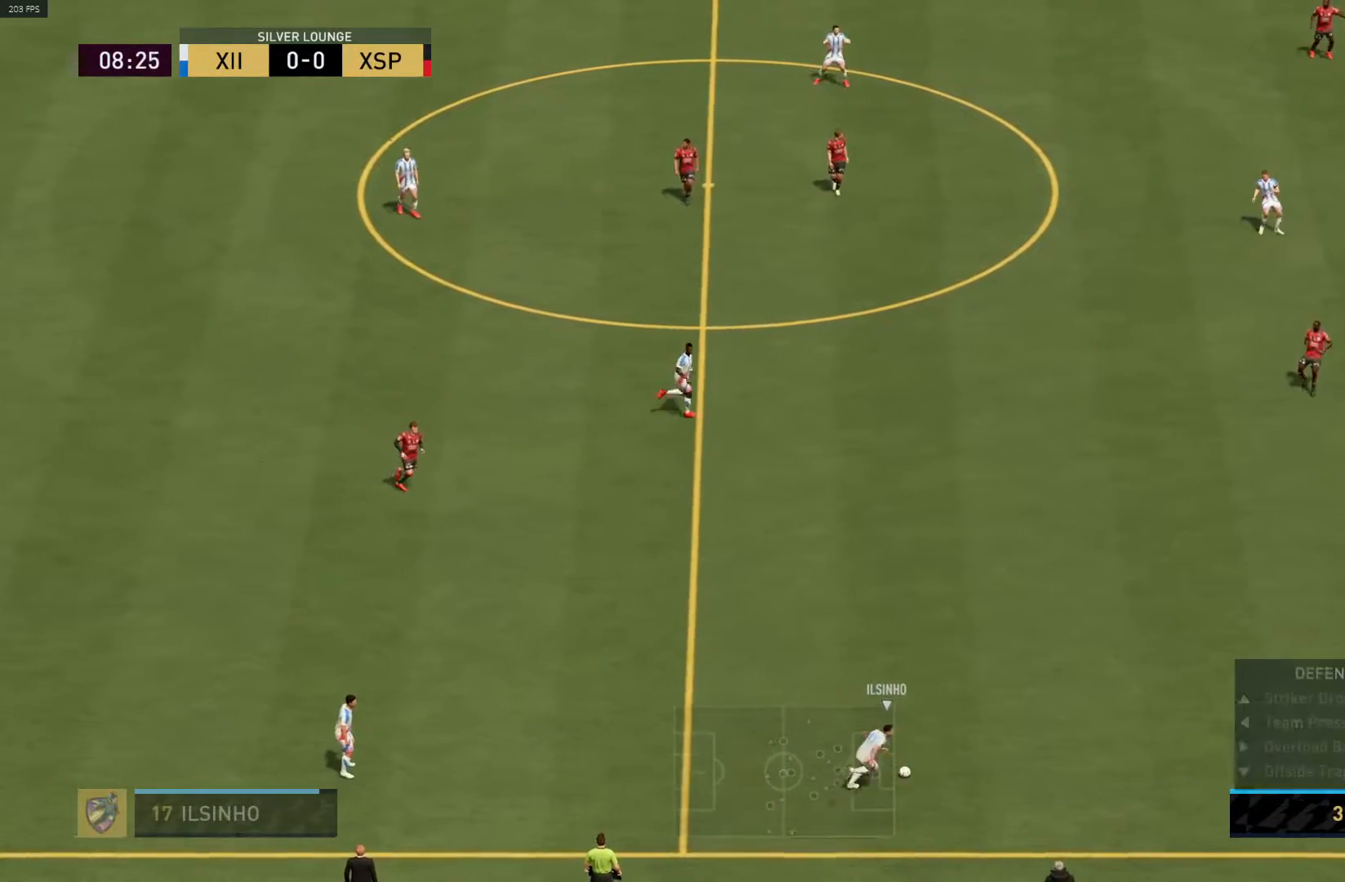
Gameplay with a controller (PlayStation layout); each line is a JSON object with the inputs held at the frame after it. "events" lists button and stick changes between this image and that frame as [ms after this image, input, new state], when the widget could be followed in between.
{"buttons": ["CROSS", "R1"], "left_stick": "left", "right_stick": "center", "events": [[167, "L1", "up"], [233, "left_stick", "left"]]}
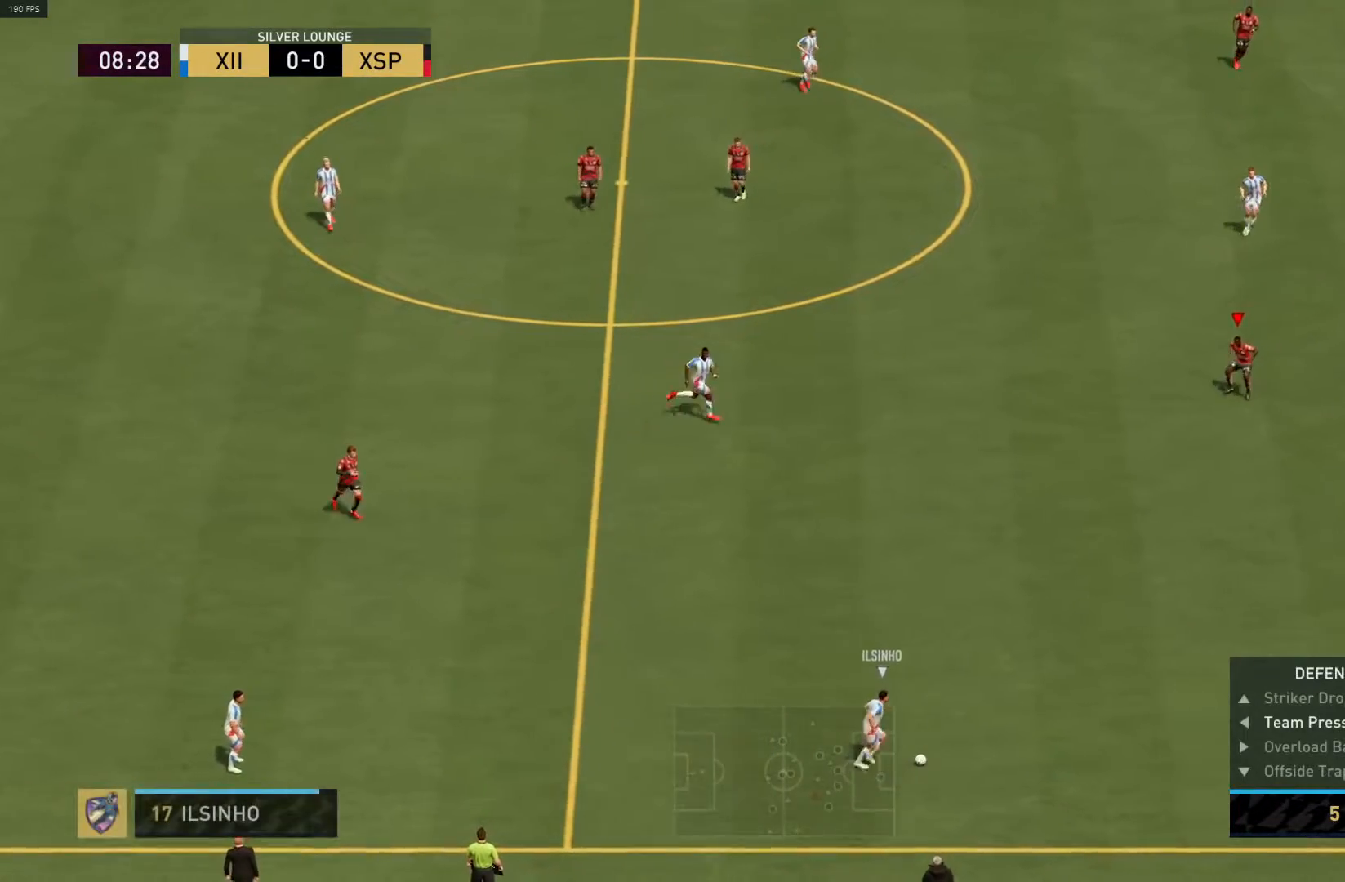
{"buttons": ["L1", "R1"], "left_stick": "down", "right_stick": "center", "events": [[200, "left_stick", "down-left"], [300, "CROSS", "up"], [317, "R1", "up"], [367, "L1", "down"], [483, "R1", "down"], [483, "left_stick", "down"]]}
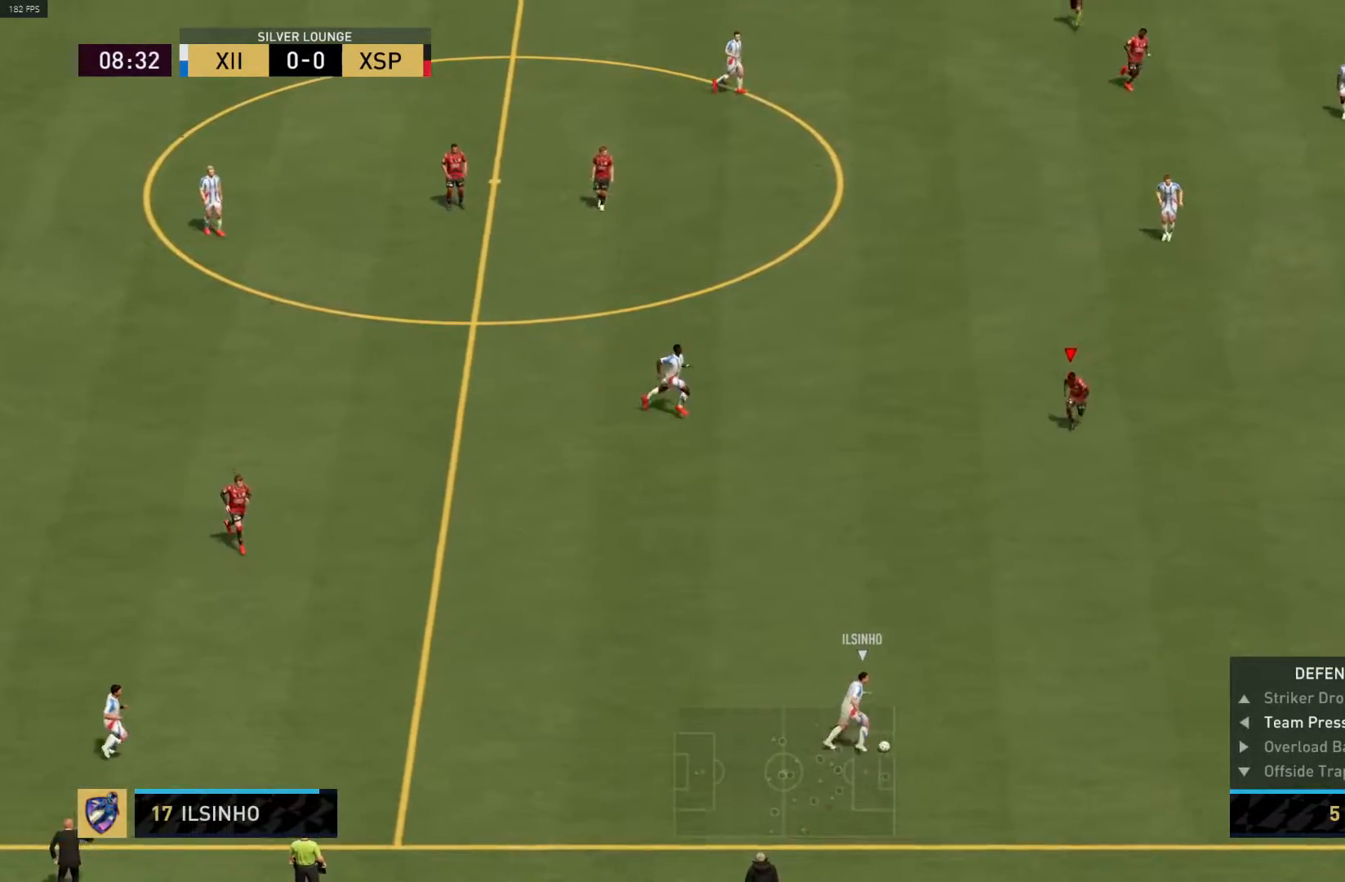
{"buttons": ["R1"], "left_stick": "down", "right_stick": "center", "events": [[17, "L1", "up"]]}
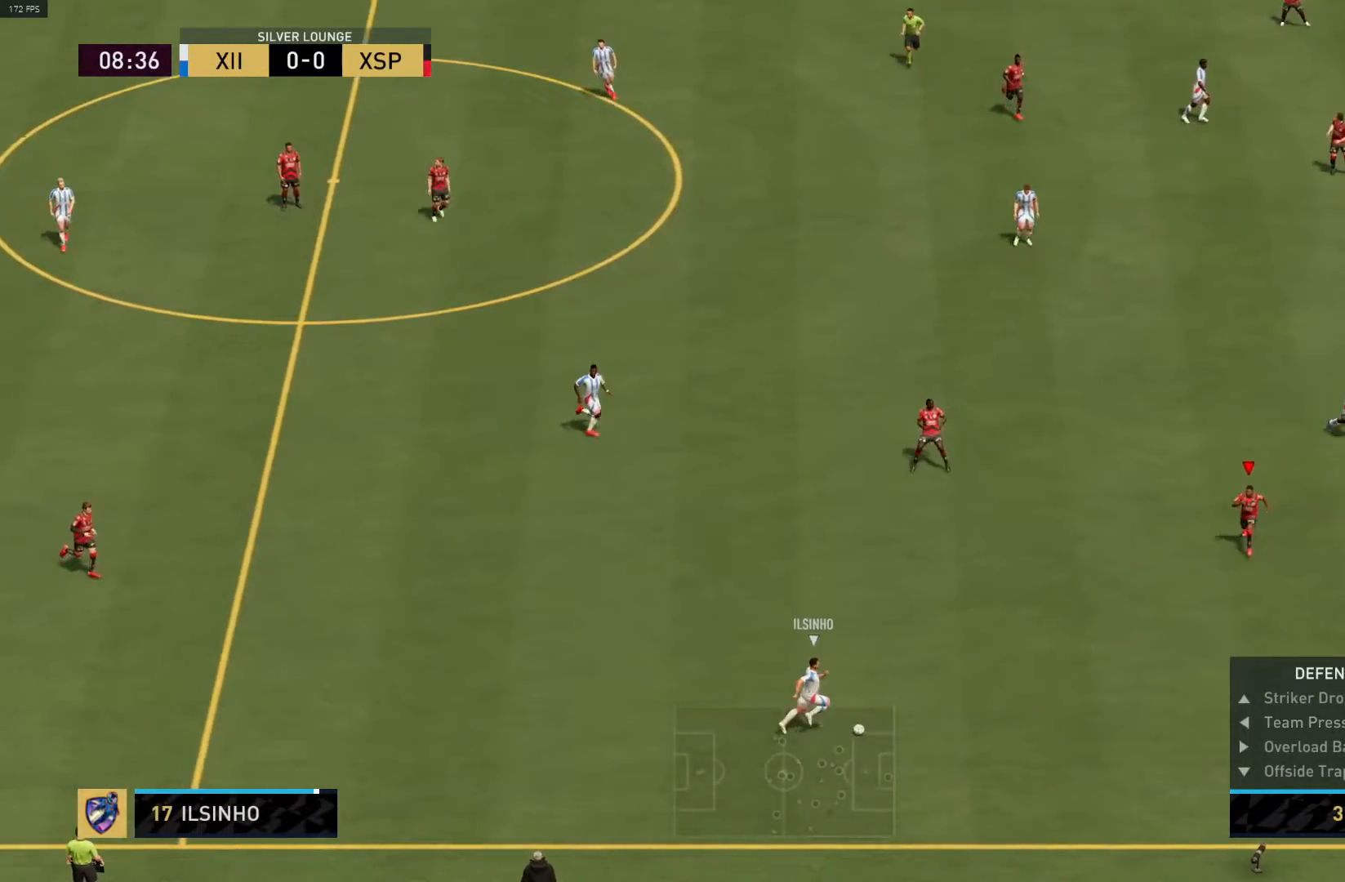
{"buttons": ["R1"], "left_stick": "down", "right_stick": "center", "events": []}
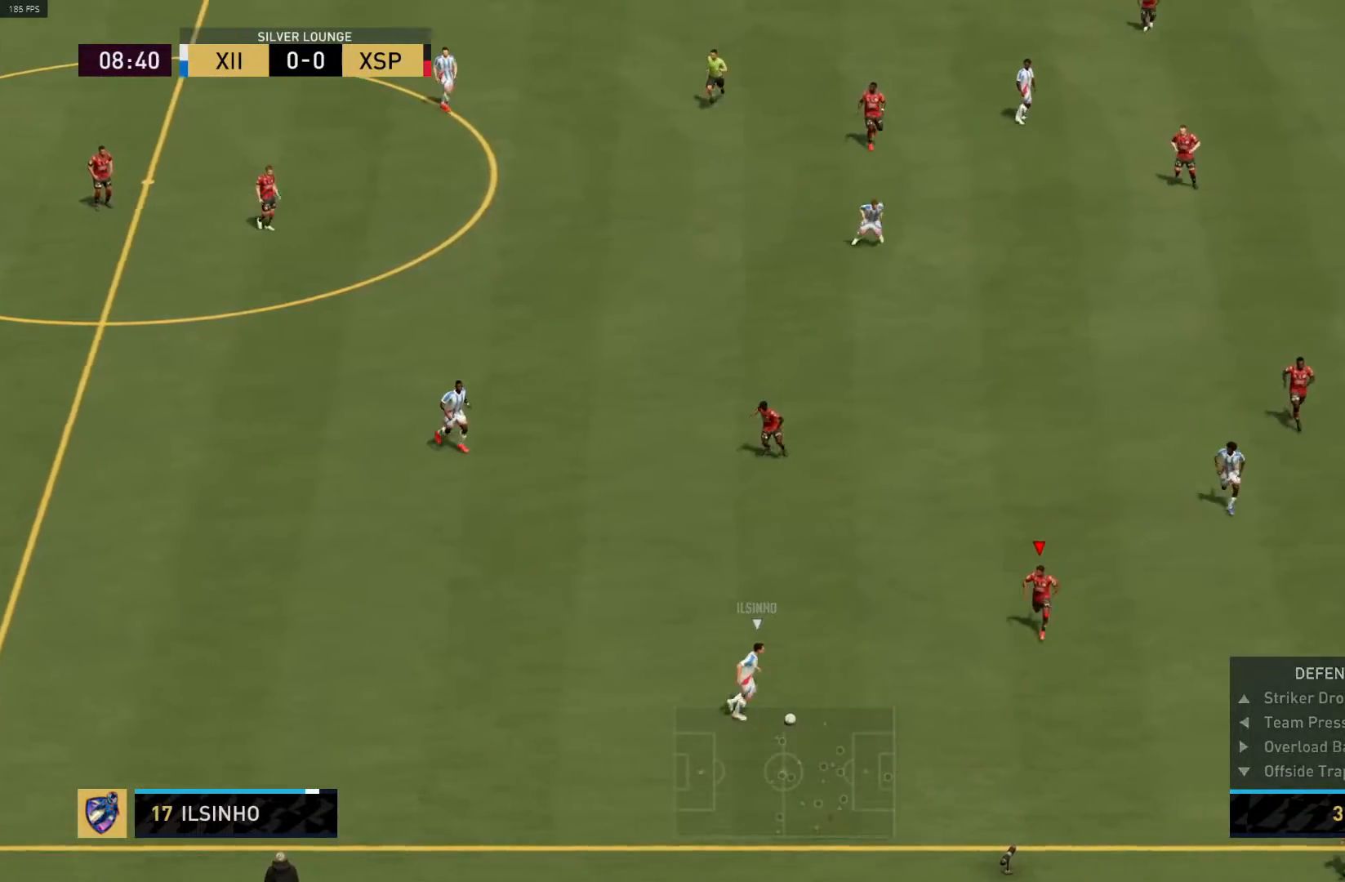
{"buttons": [], "left_stick": "left", "right_stick": "center", "events": [[267, "CIRCLE", "down"], [283, "left_stick", "left"], [433, "CIRCLE", "up"], [433, "R1", "up"]]}
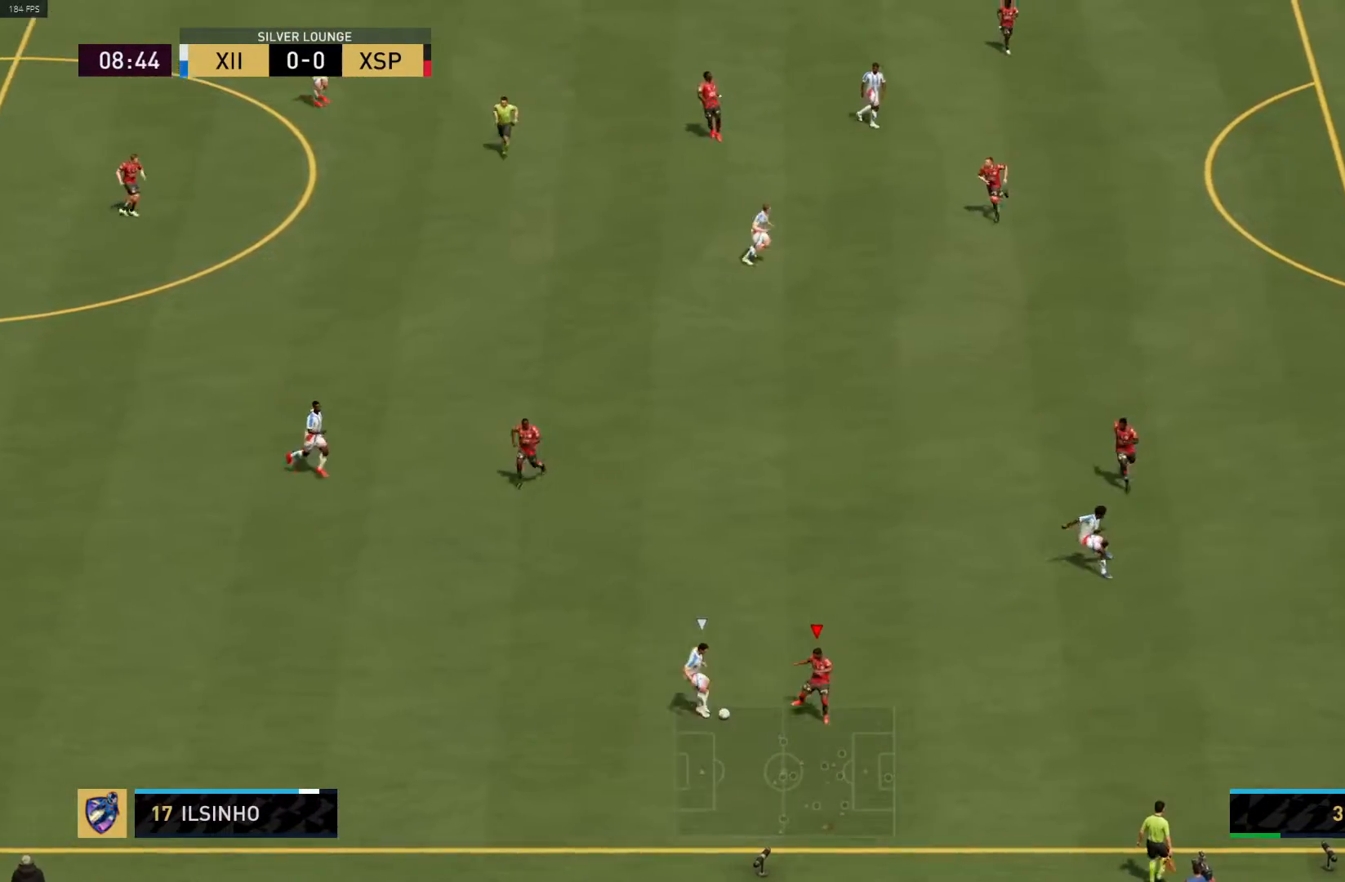
{"buttons": ["L1", "R1"], "left_stick": "center", "right_stick": "center", "events": [[467, "R1", "down"], [483, "L1", "down"], [483, "left_stick", "center"]]}
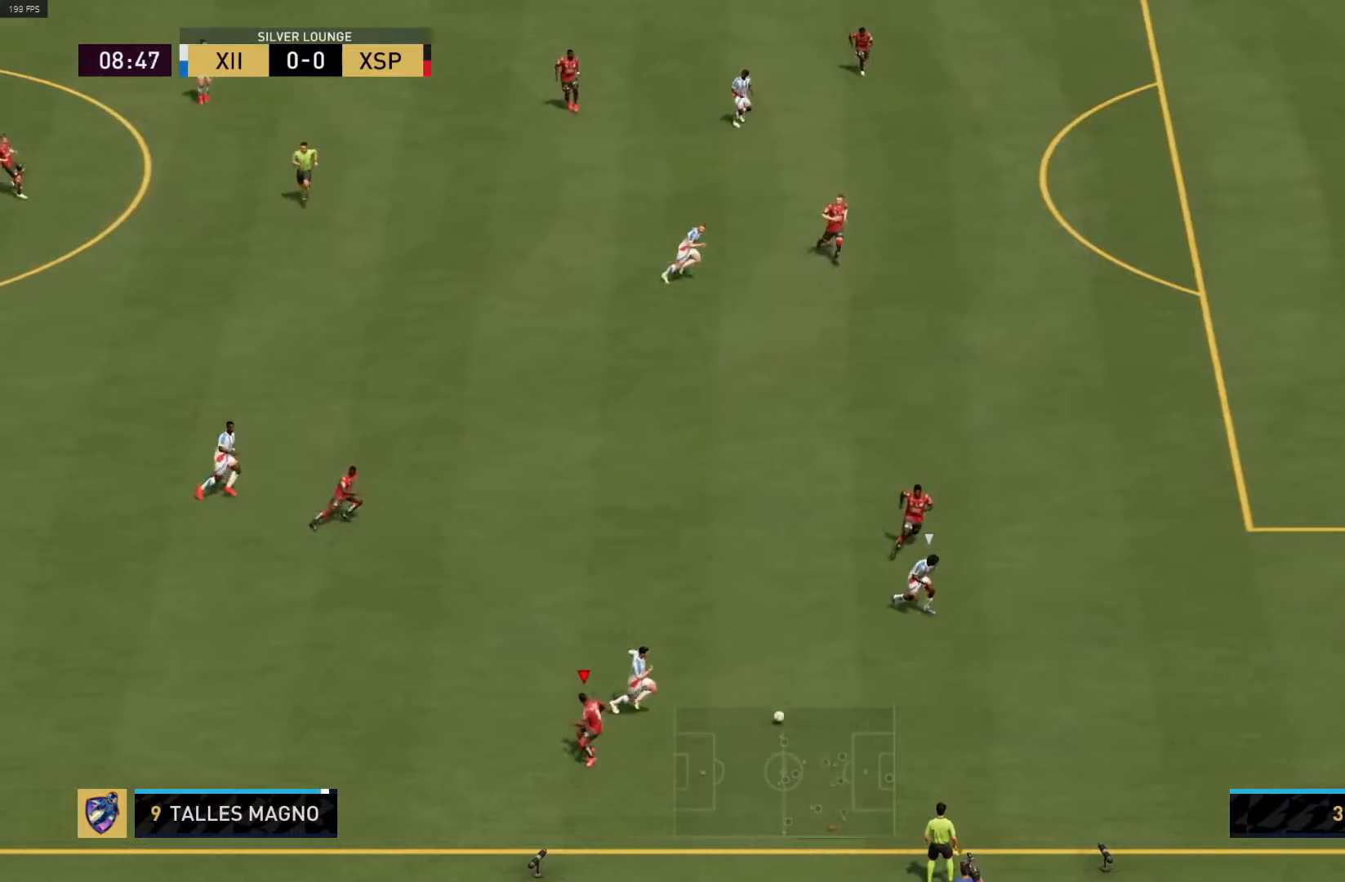
{"buttons": ["R1"], "left_stick": "down-right", "right_stick": "center", "events": [[33, "left_stick", "down-right"], [133, "L1", "up"]]}
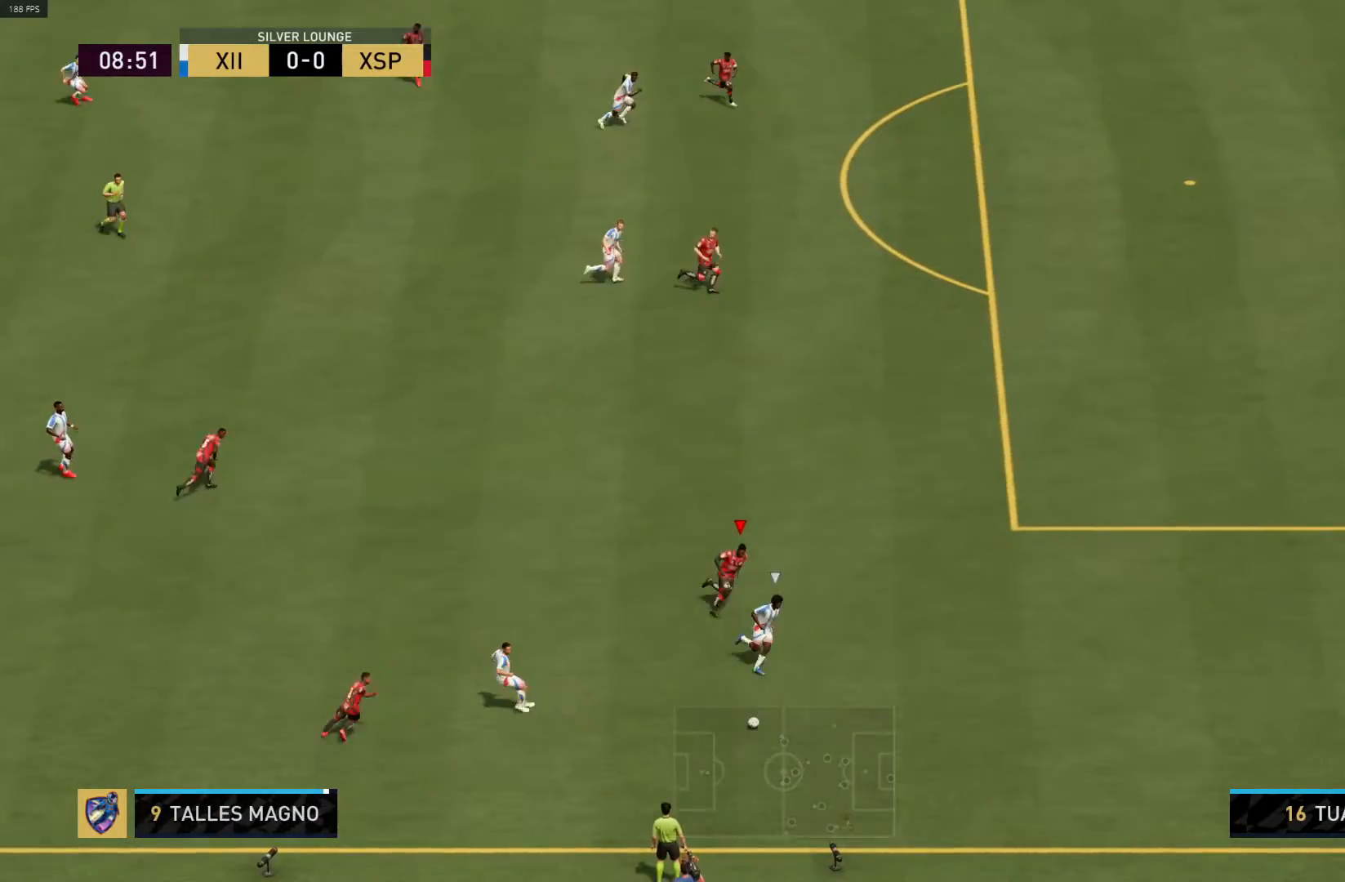
{"buttons": ["R1"], "left_stick": "right", "right_stick": "center", "events": [[400, "left_stick", "right"]]}
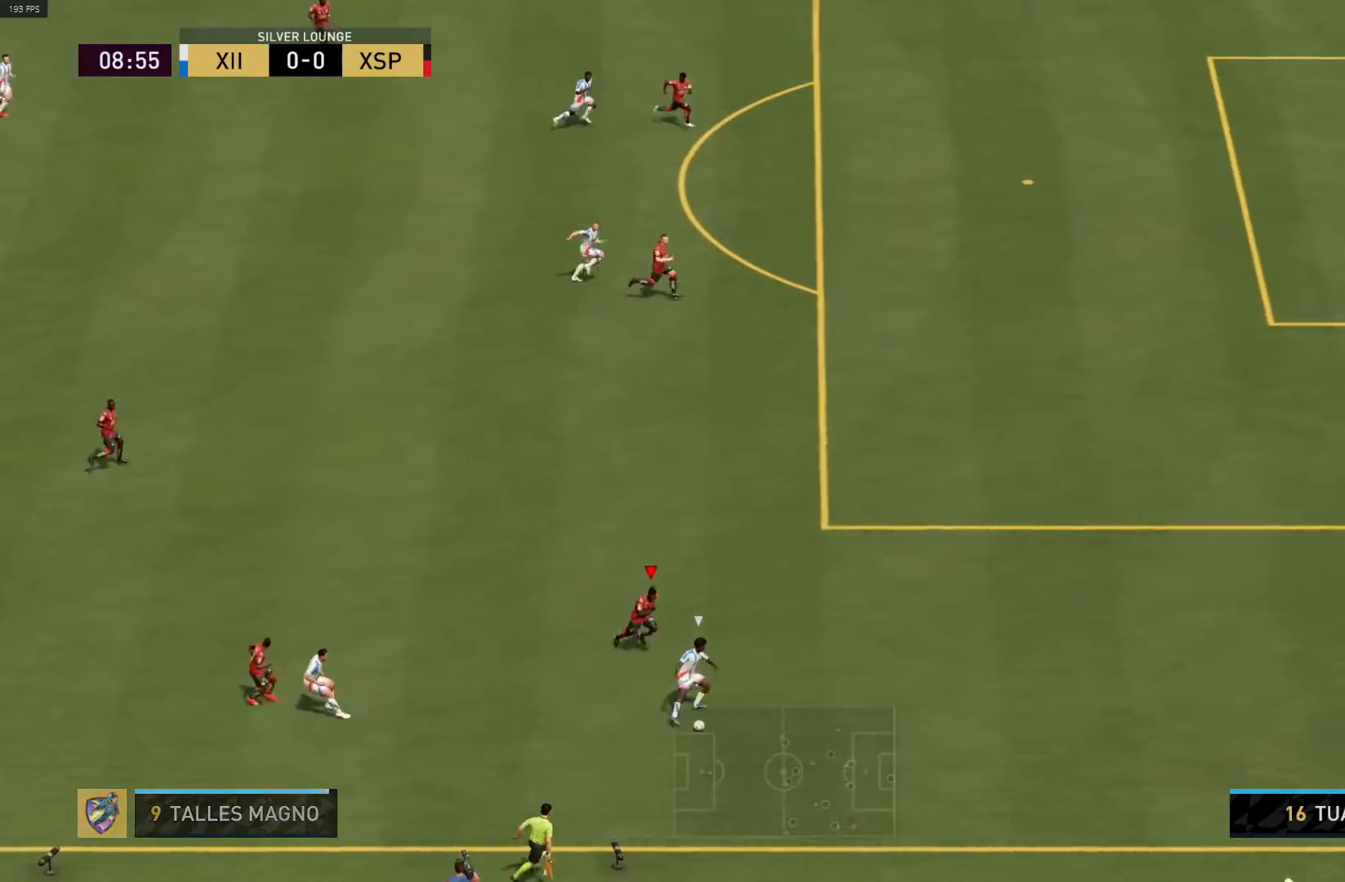
{"buttons": ["R1"], "left_stick": "right", "right_stick": "center", "events": []}
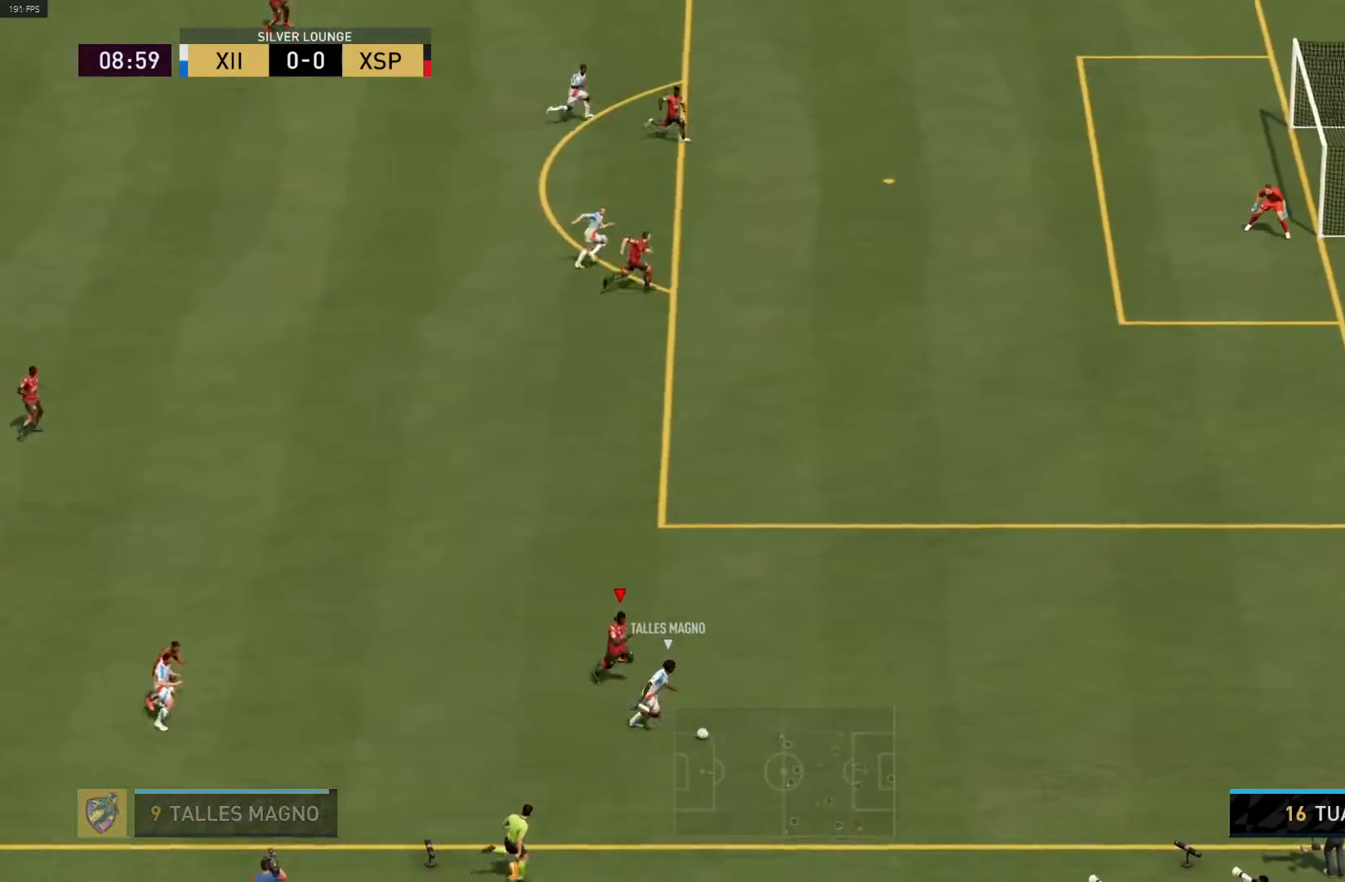
{"buttons": ["R1"], "left_stick": "right", "right_stick": "center", "events": []}
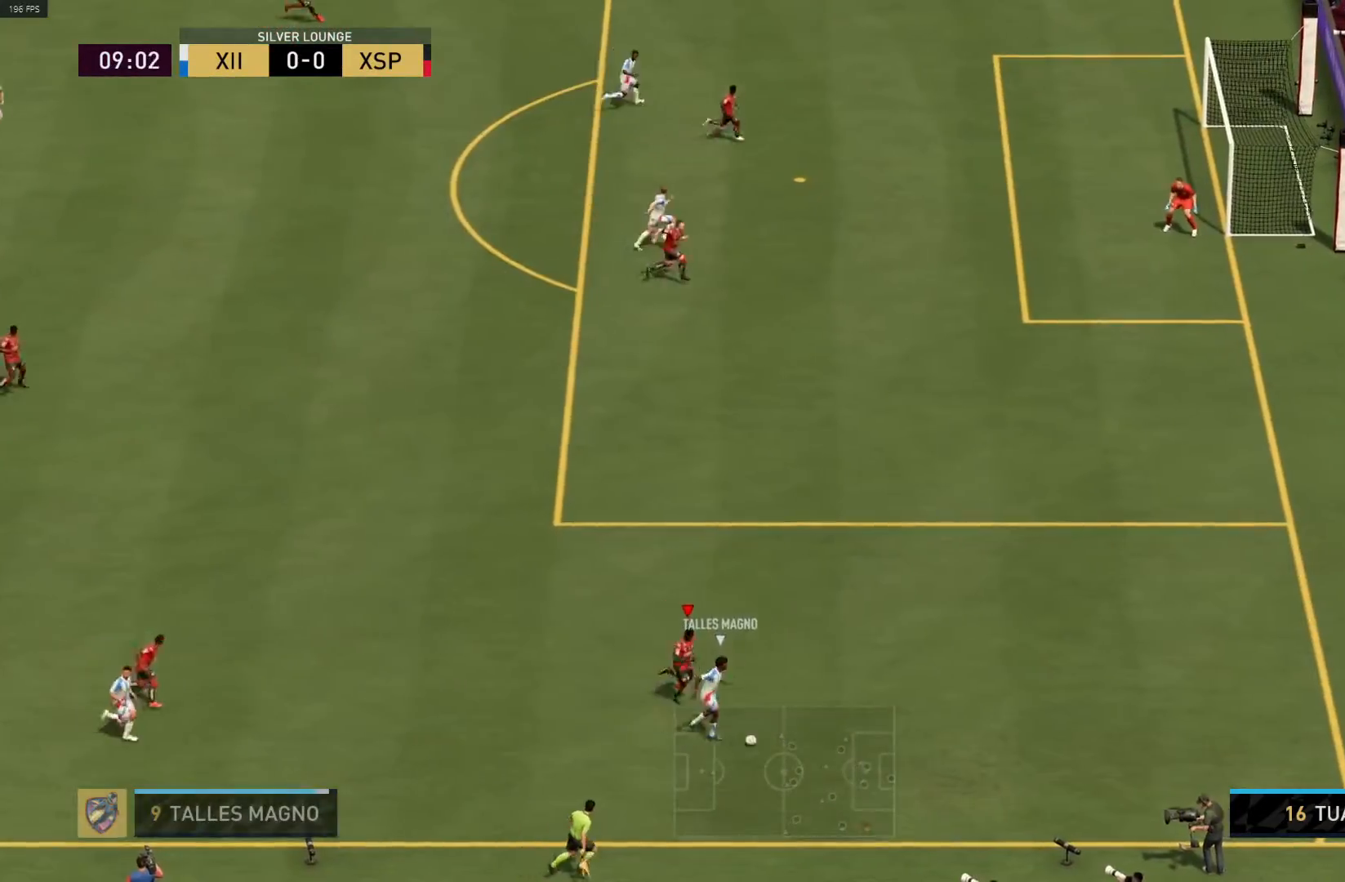
{"buttons": ["CIRCLE"], "left_stick": "left", "right_stick": "center", "events": [[383, "R1", "up"], [417, "left_stick", "left"], [483, "CIRCLE", "down"]]}
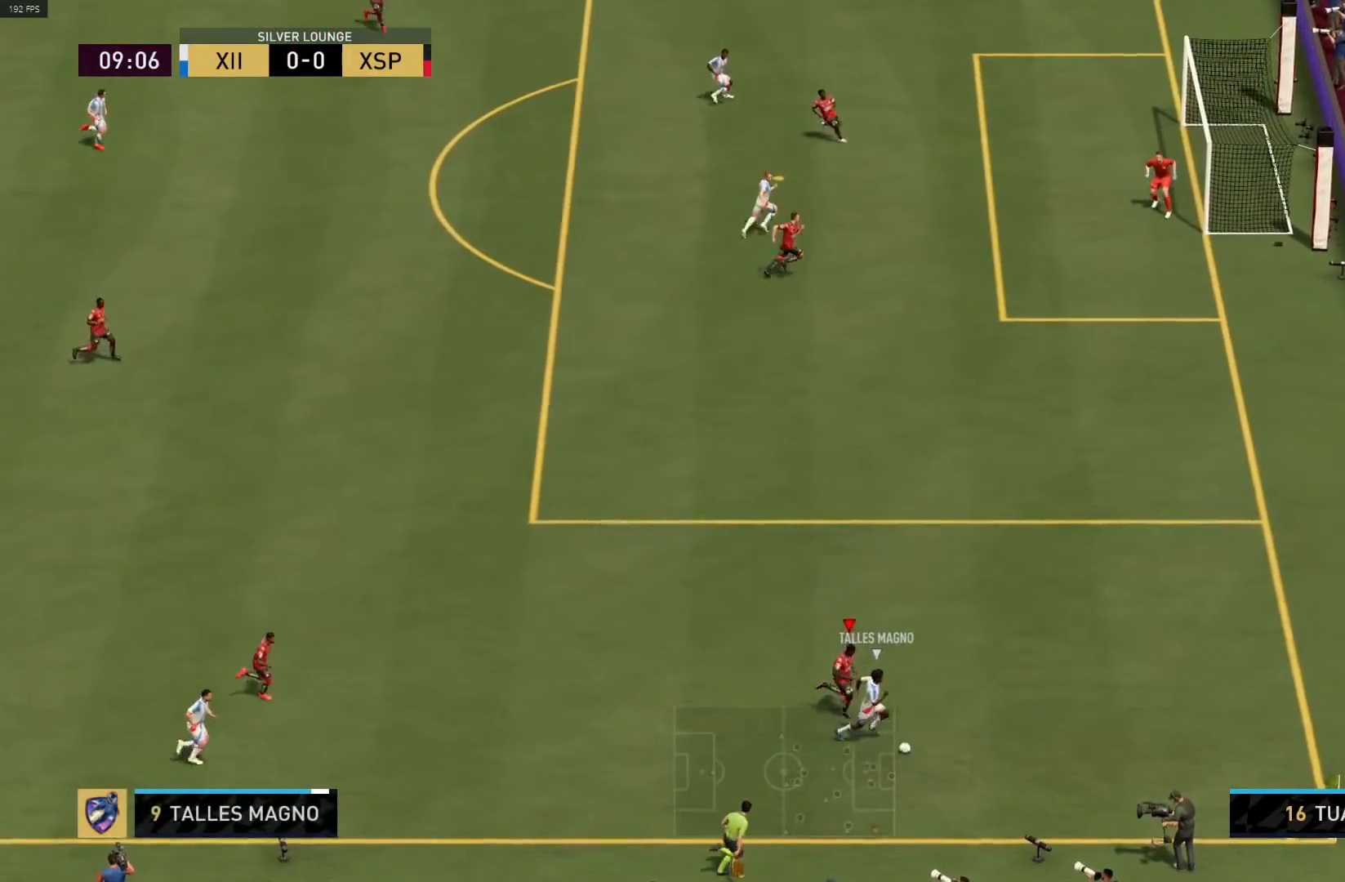
{"buttons": ["R1"], "left_stick": "left", "right_stick": "center", "events": [[100, "CIRCLE", "up"], [133, "R1", "down"]]}
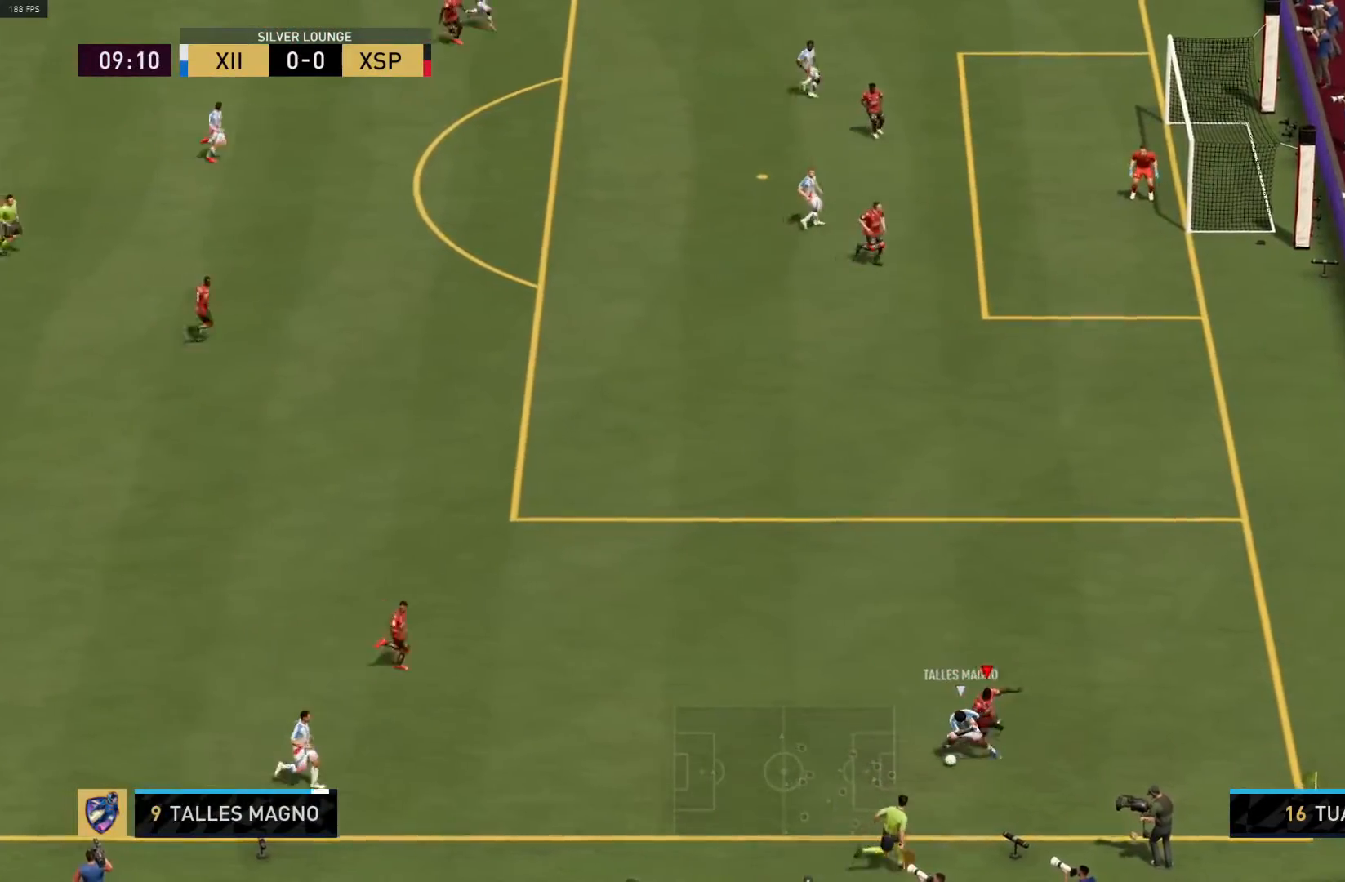
{"buttons": [], "left_stick": "left", "right_stick": "center", "events": [[150, "R1", "up"]]}
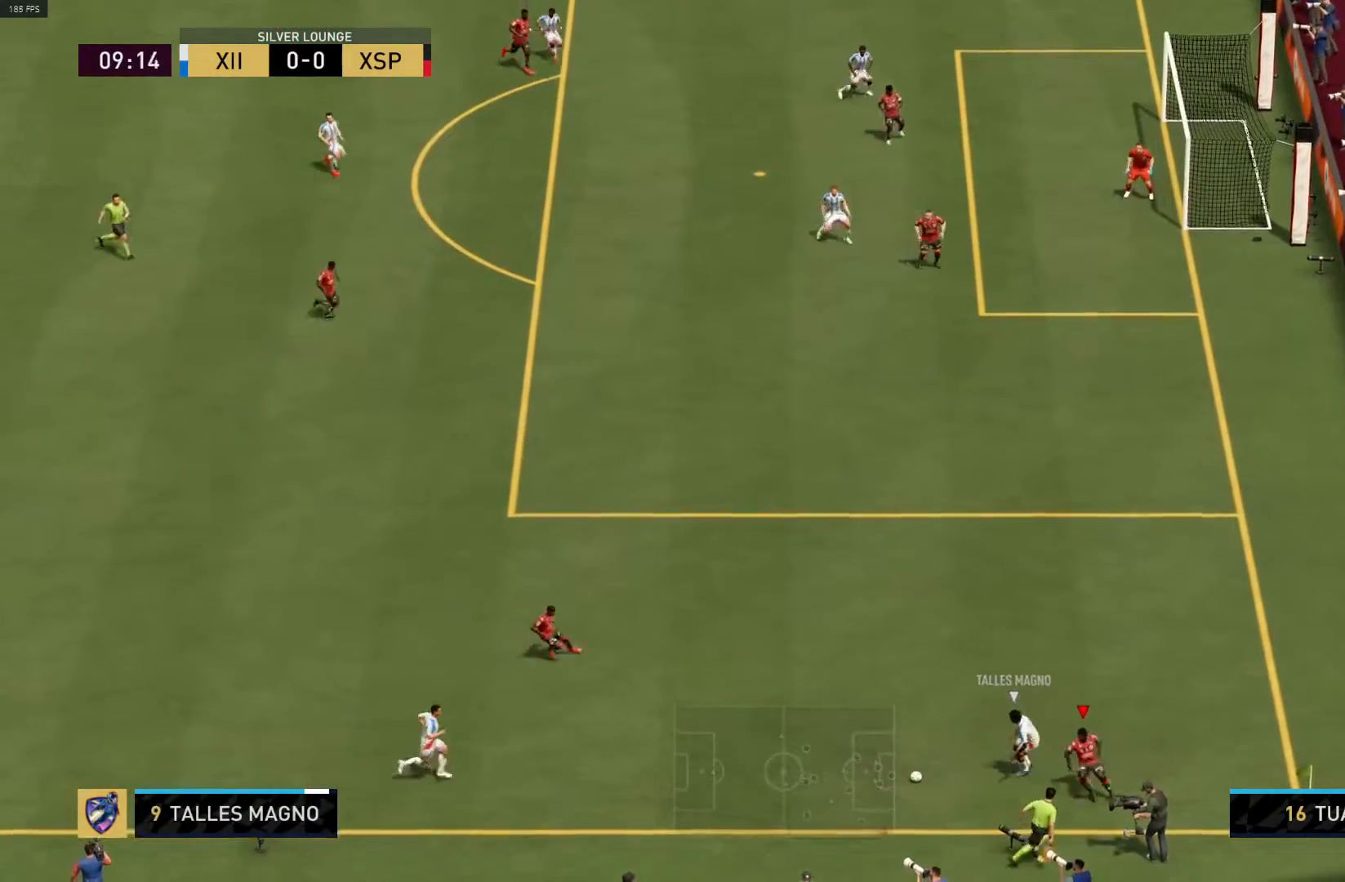
{"buttons": ["R1"], "left_stick": "left", "right_stick": "center", "events": [[200, "R1", "down"]]}
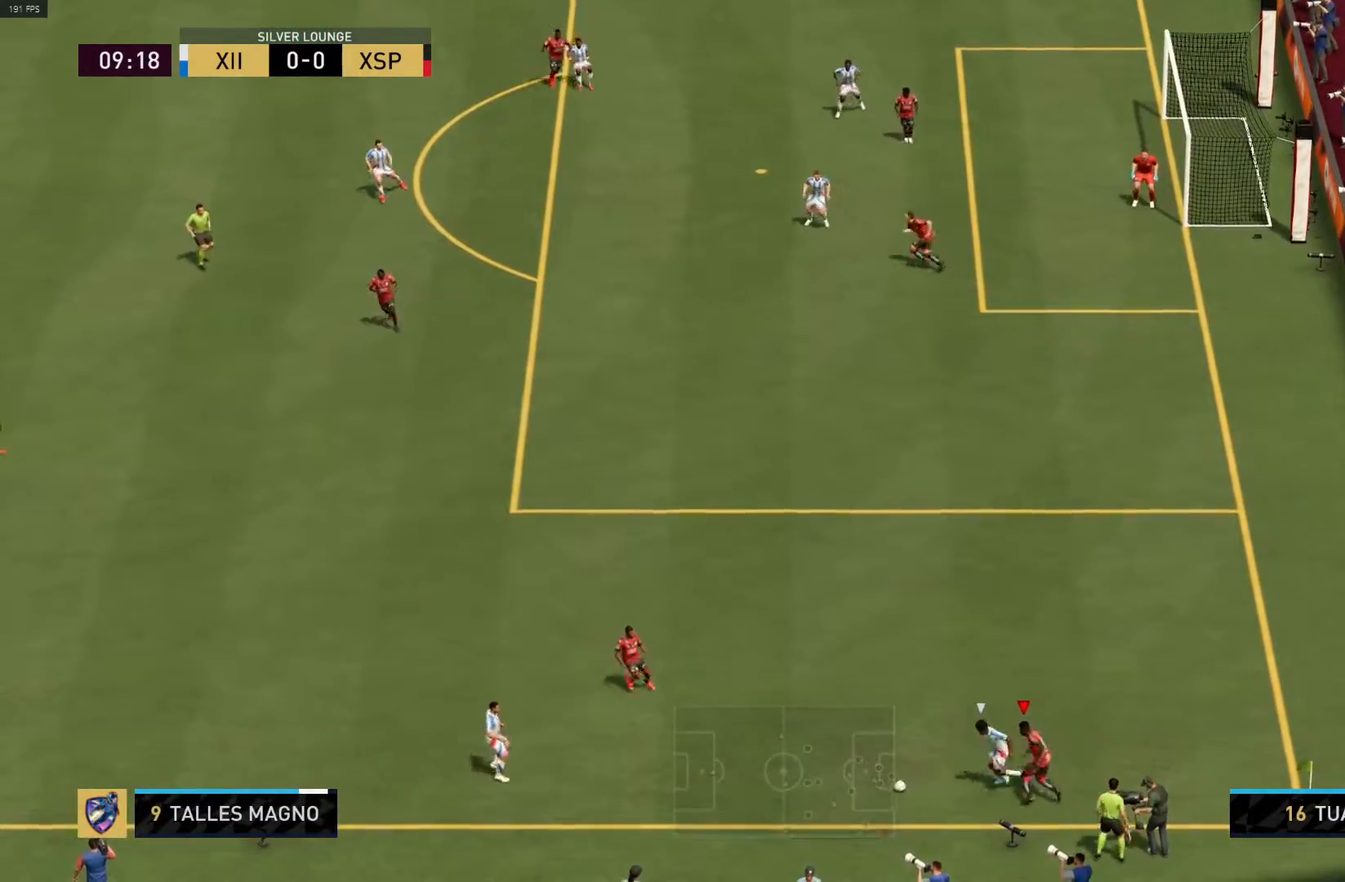
{"buttons": ["CIRCLE", "R1"], "left_stick": "left", "right_stick": "center", "events": [[283, "CIRCLE", "down"]]}
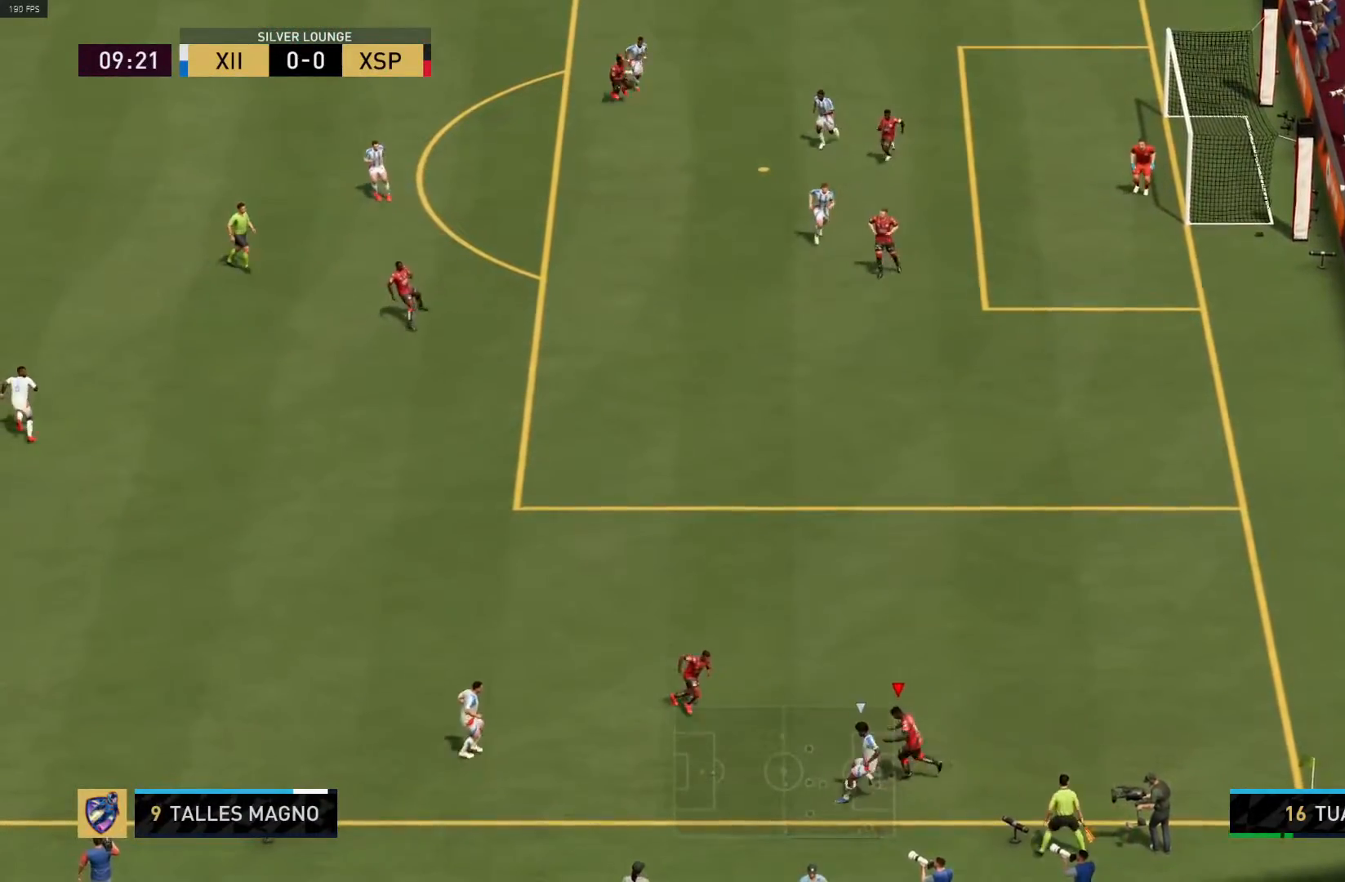
{"buttons": ["L1", "R1"], "left_stick": "left", "right_stick": "center", "events": [[17, "CIRCLE", "up"], [433, "L1", "down"]]}
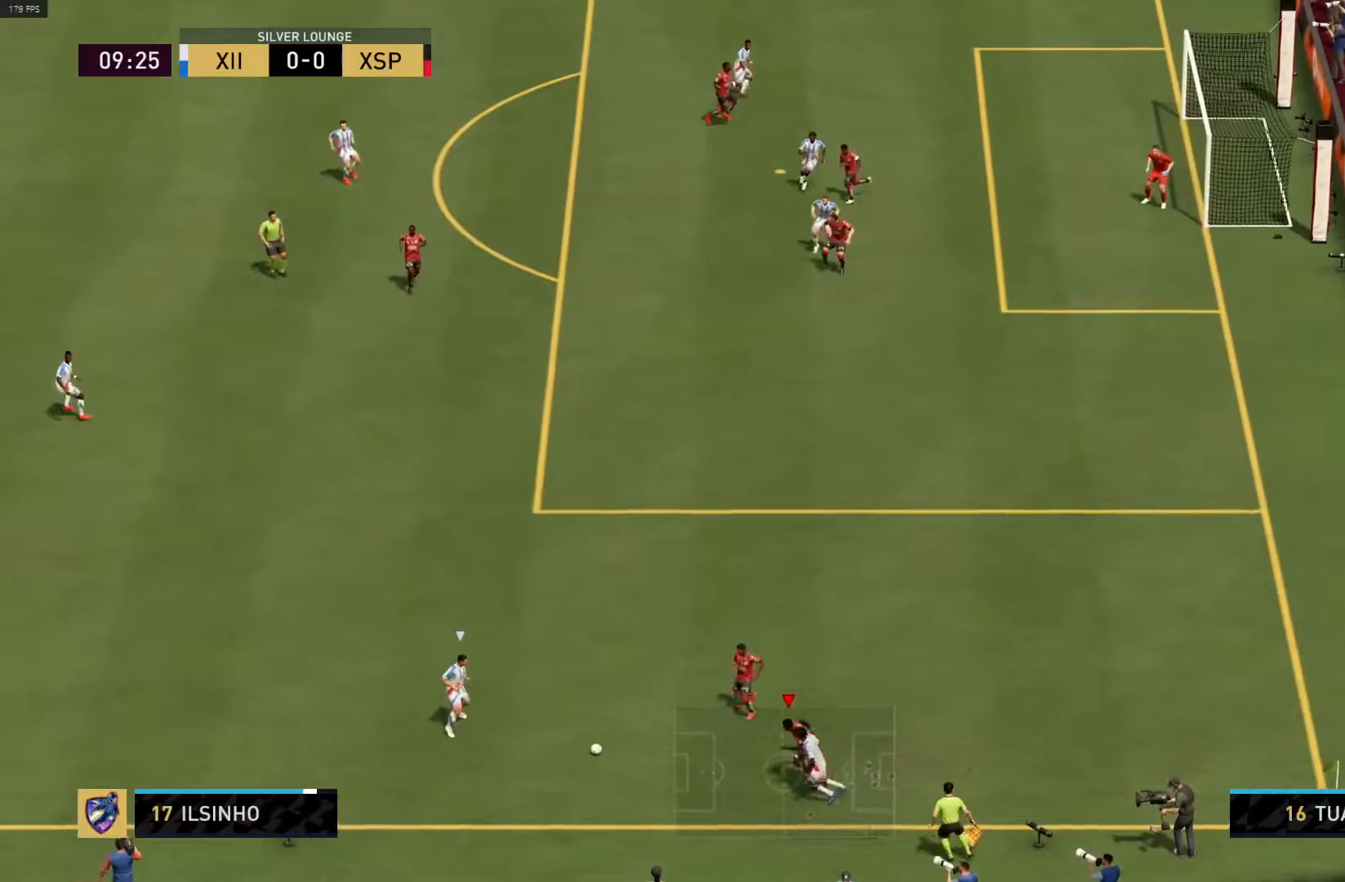
{"buttons": ["R1"], "left_stick": "up-left", "right_stick": "center", "events": [[83, "L1", "up"], [133, "left_stick", "up-left"]]}
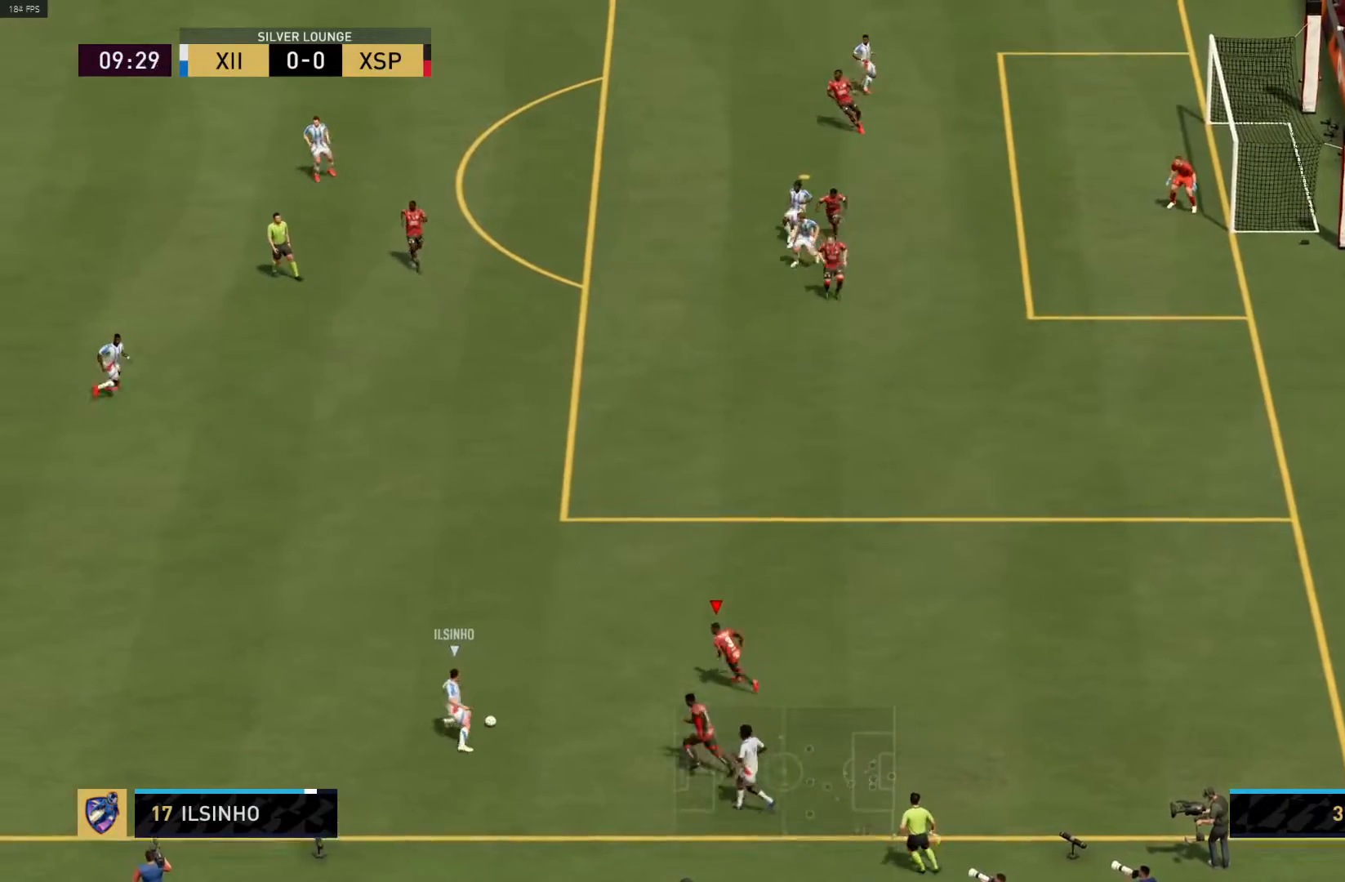
{"buttons": ["R1"], "left_stick": "left", "right_stick": "center", "events": [[450, "left_stick", "left"]]}
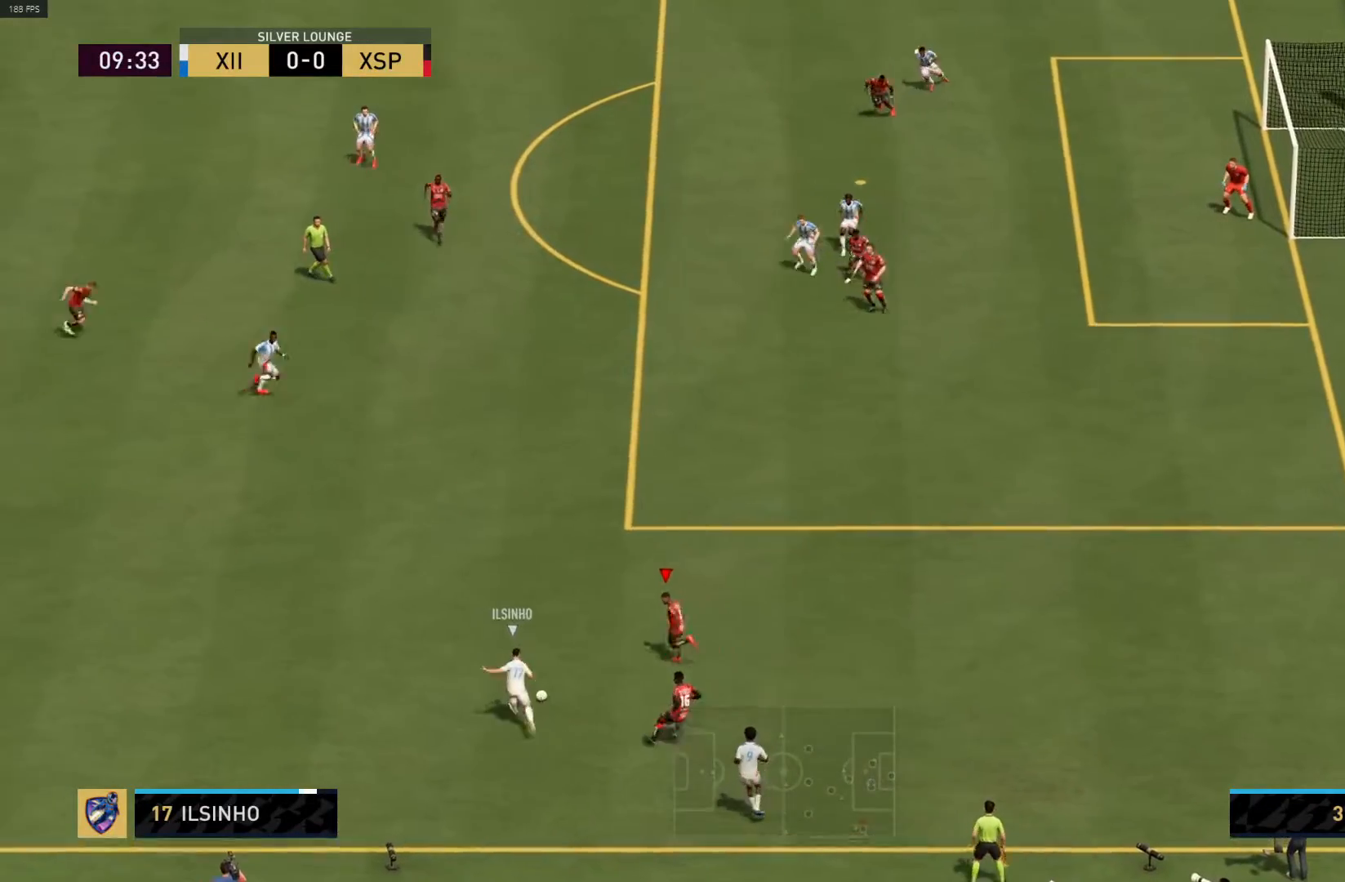
{"buttons": ["L1", "R1"], "left_stick": "left", "right_stick": "center", "events": [[417, "L1", "down"]]}
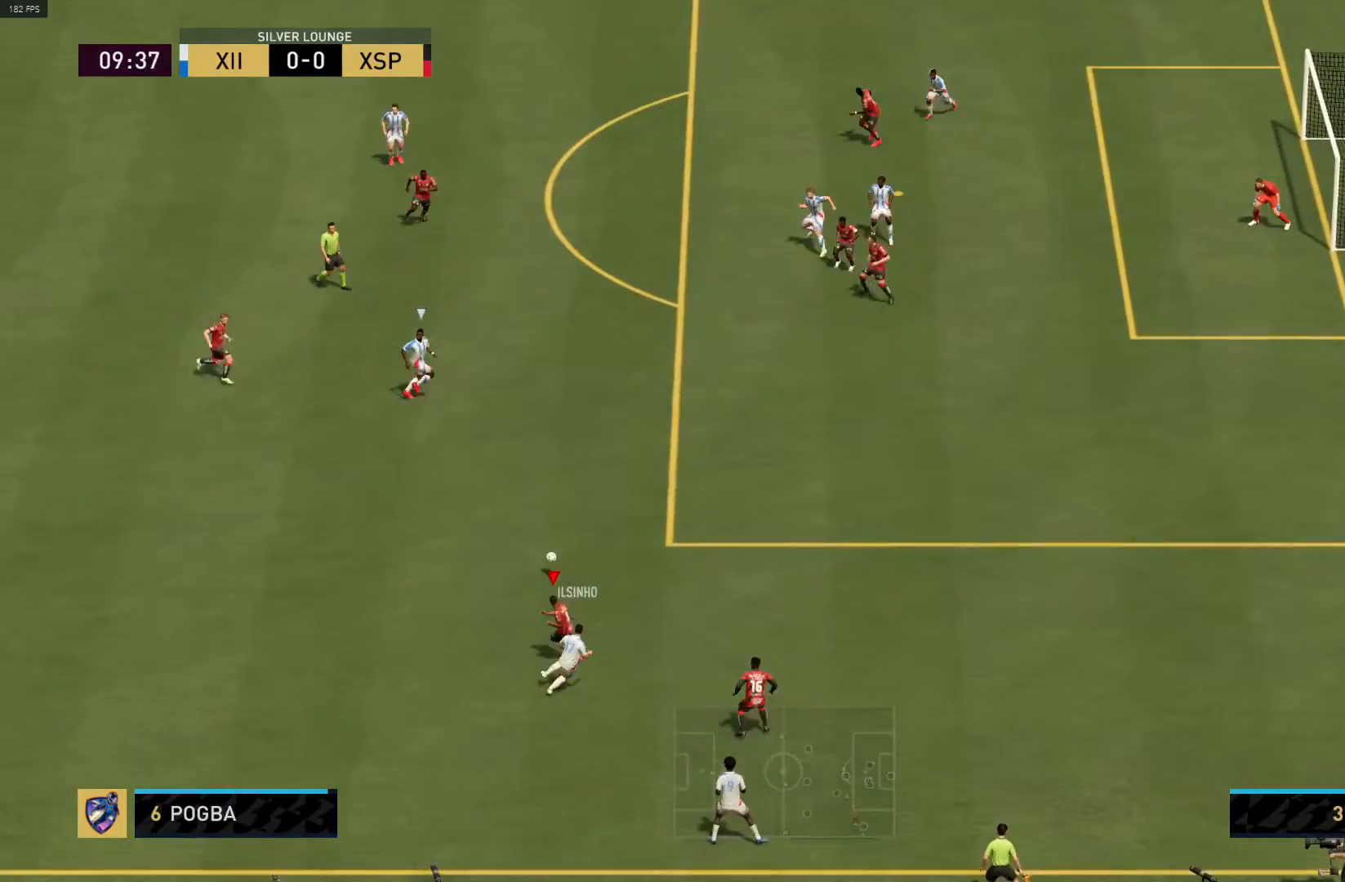
{"buttons": ["R1"], "left_stick": "down", "right_stick": "center", "events": [[33, "L1", "up"], [33, "left_stick", "down-left"], [133, "left_stick", "down"]]}
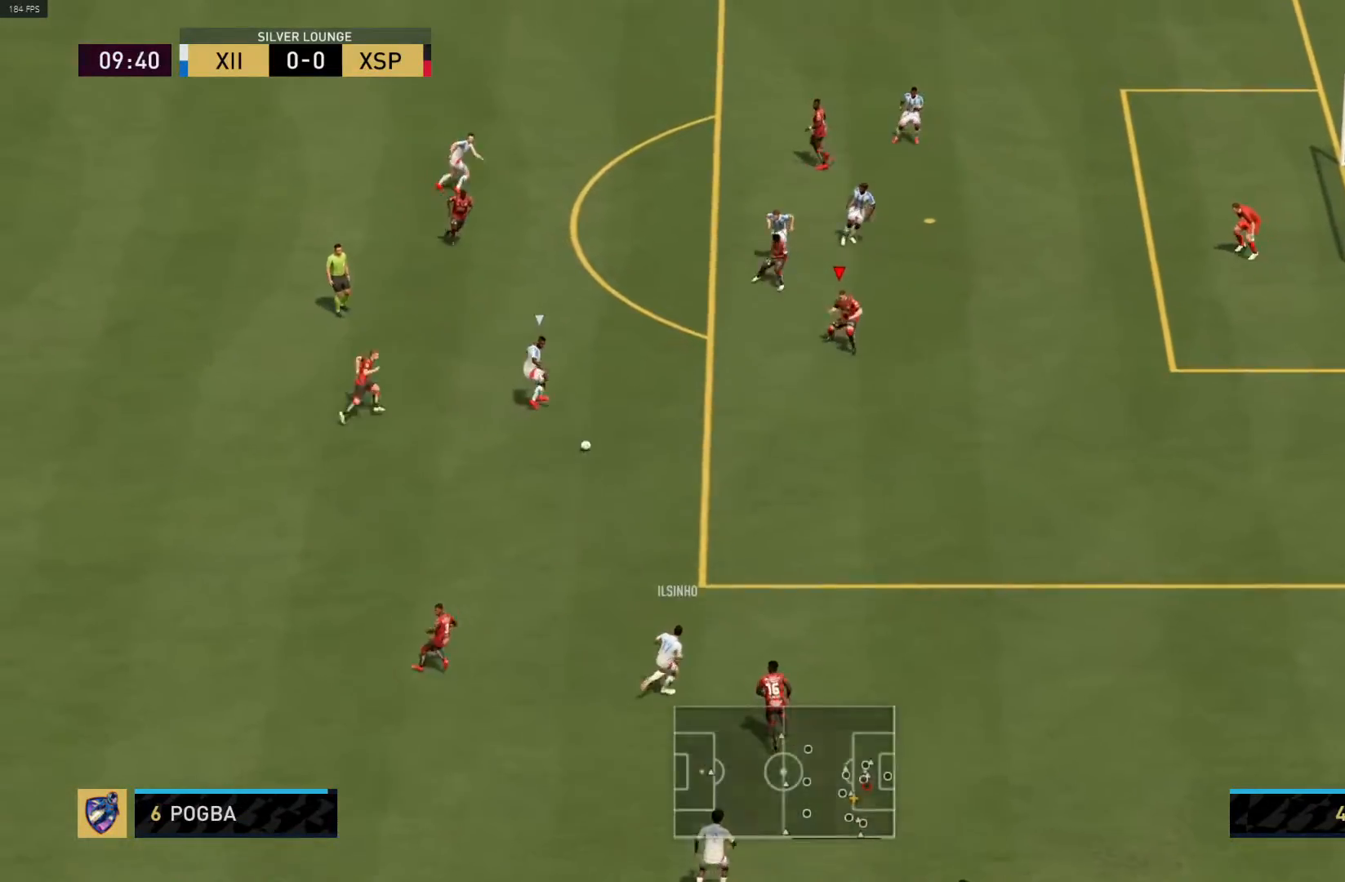
{"buttons": ["CIRCLE"], "left_stick": "down-left", "right_stick": "center", "events": [[33, "left_stick", "down-left"], [183, "R1", "up"], [483, "CIRCLE", "down"]]}
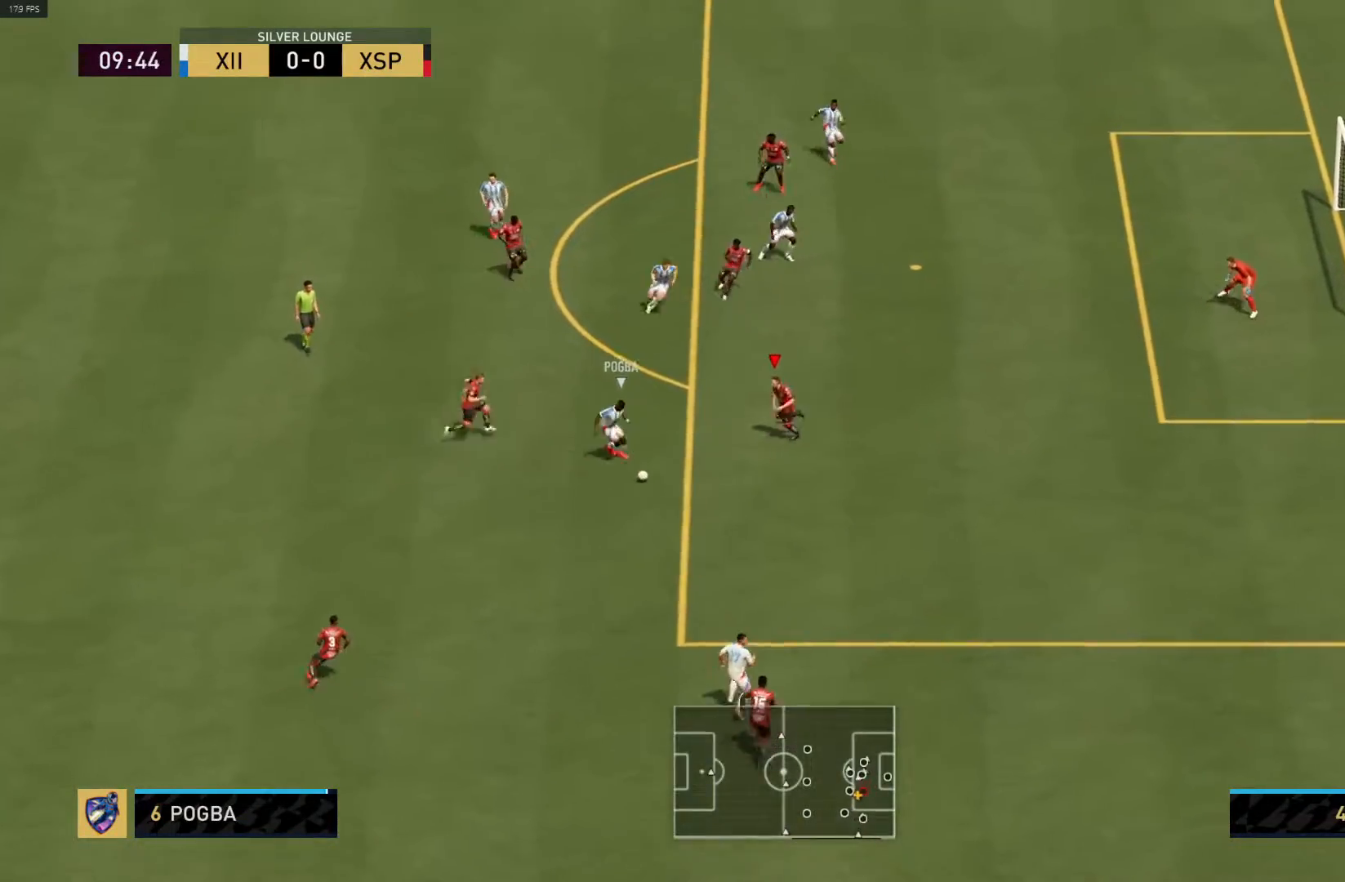
{"buttons": [], "left_stick": "down-right", "right_stick": "center", "events": [[117, "R1", "down"], [317, "CIRCLE", "up"], [317, "left_stick", "down"], [417, "left_stick", "down-right"], [433, "R1", "up"]]}
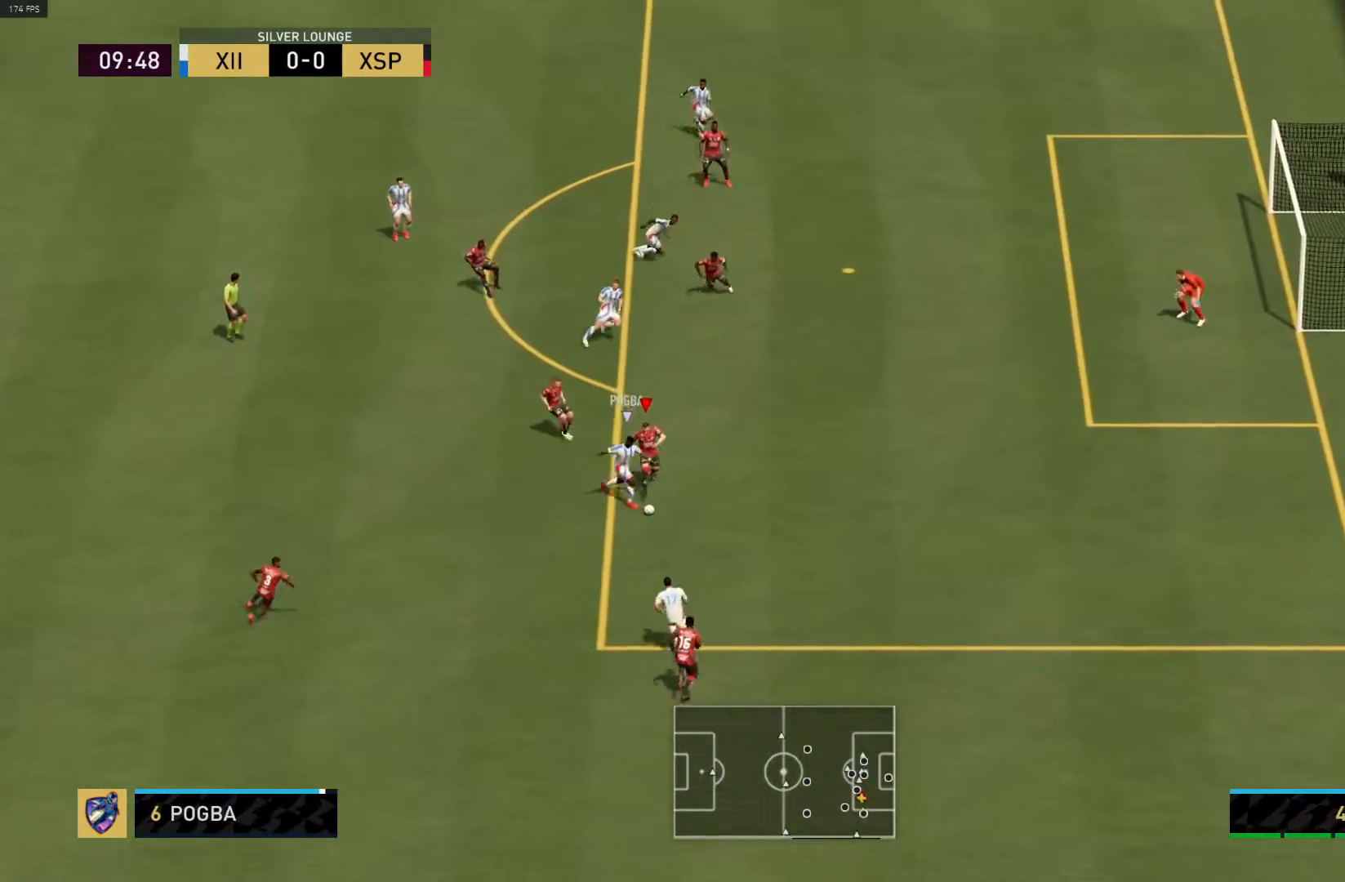
{"buttons": ["R1"], "left_stick": "right", "right_stick": "center", "events": [[183, "left_stick", "right"], [217, "R1", "down"]]}
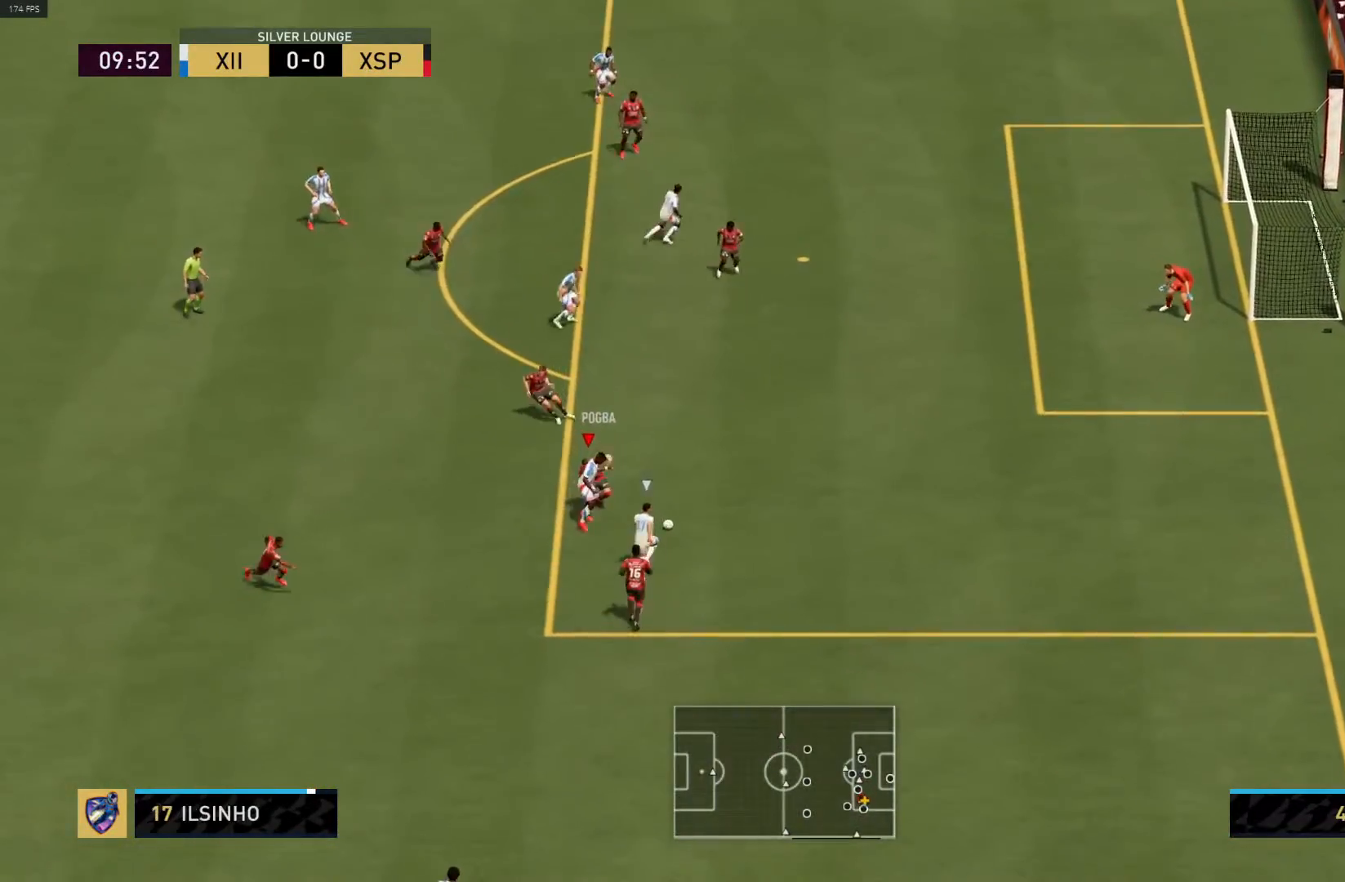
{"buttons": ["R1"], "left_stick": "right", "right_stick": "center", "events": []}
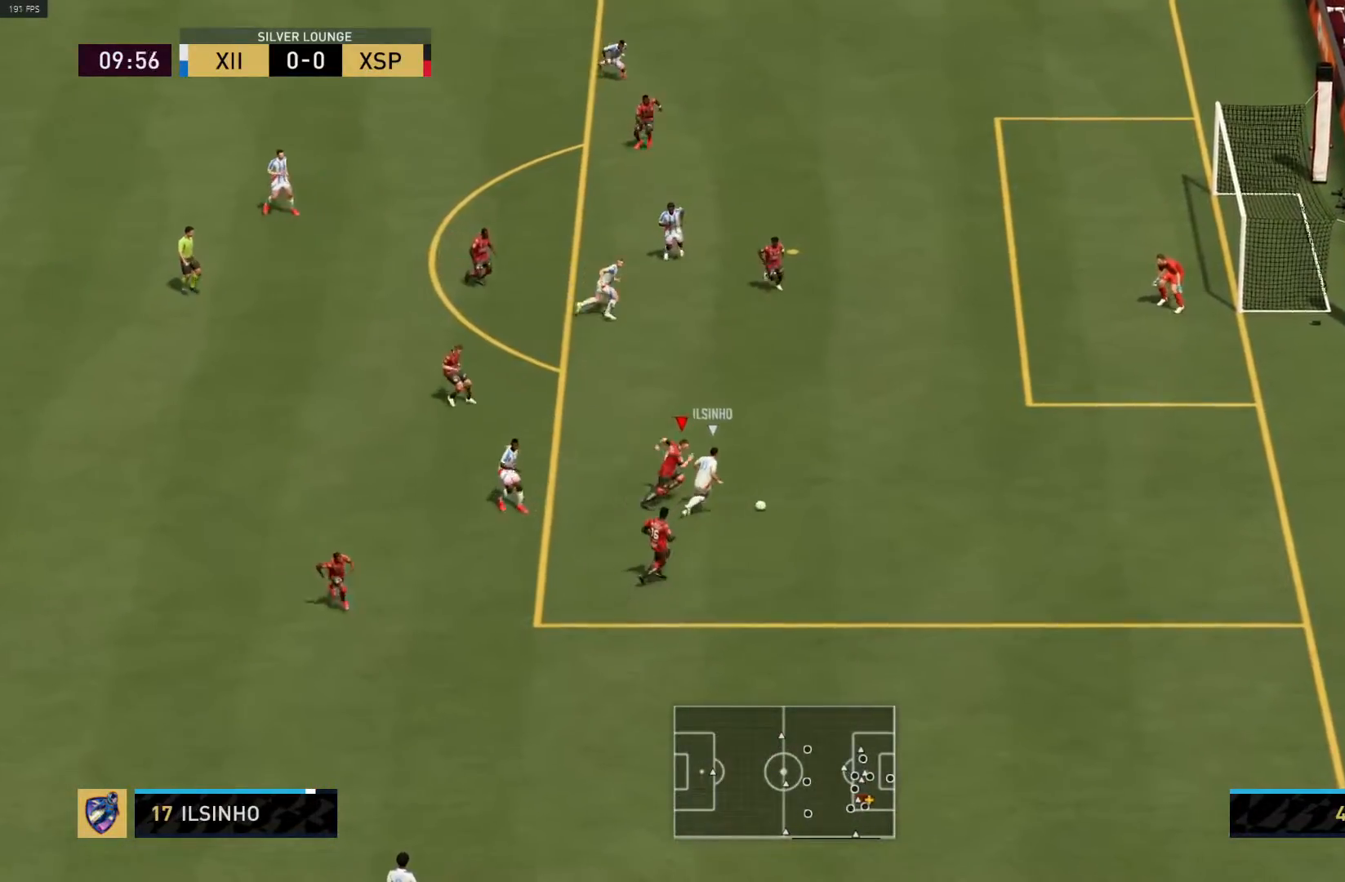
{"buttons": ["R1"], "left_stick": "right", "right_stick": "center", "events": []}
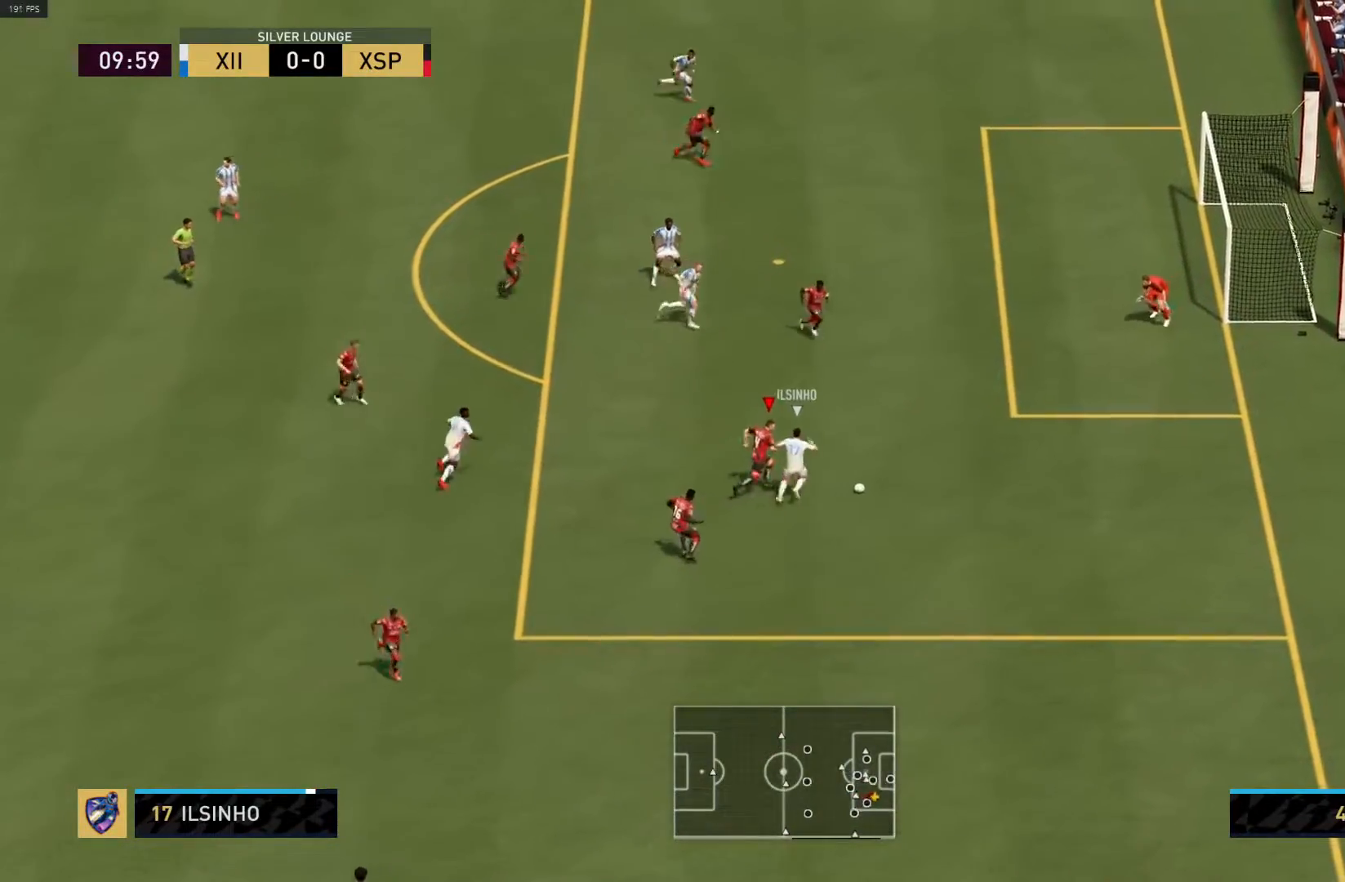
{"buttons": ["R1"], "left_stick": "right", "right_stick": "center", "events": []}
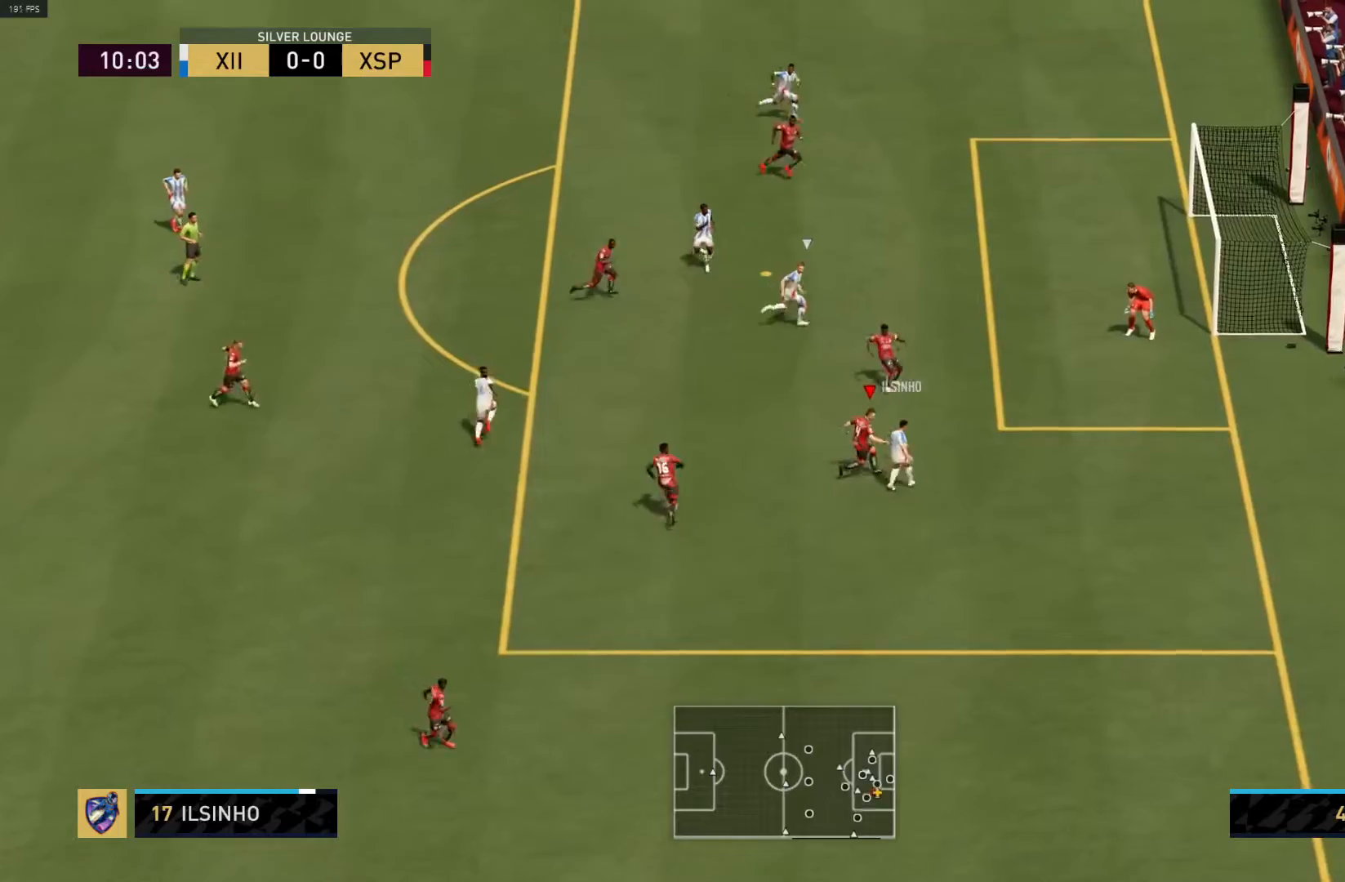
{"buttons": ["R1"], "left_stick": "down-left", "right_stick": "center", "events": [[100, "L1", "down"], [133, "left_stick", "down-left"], [233, "L1", "up"]]}
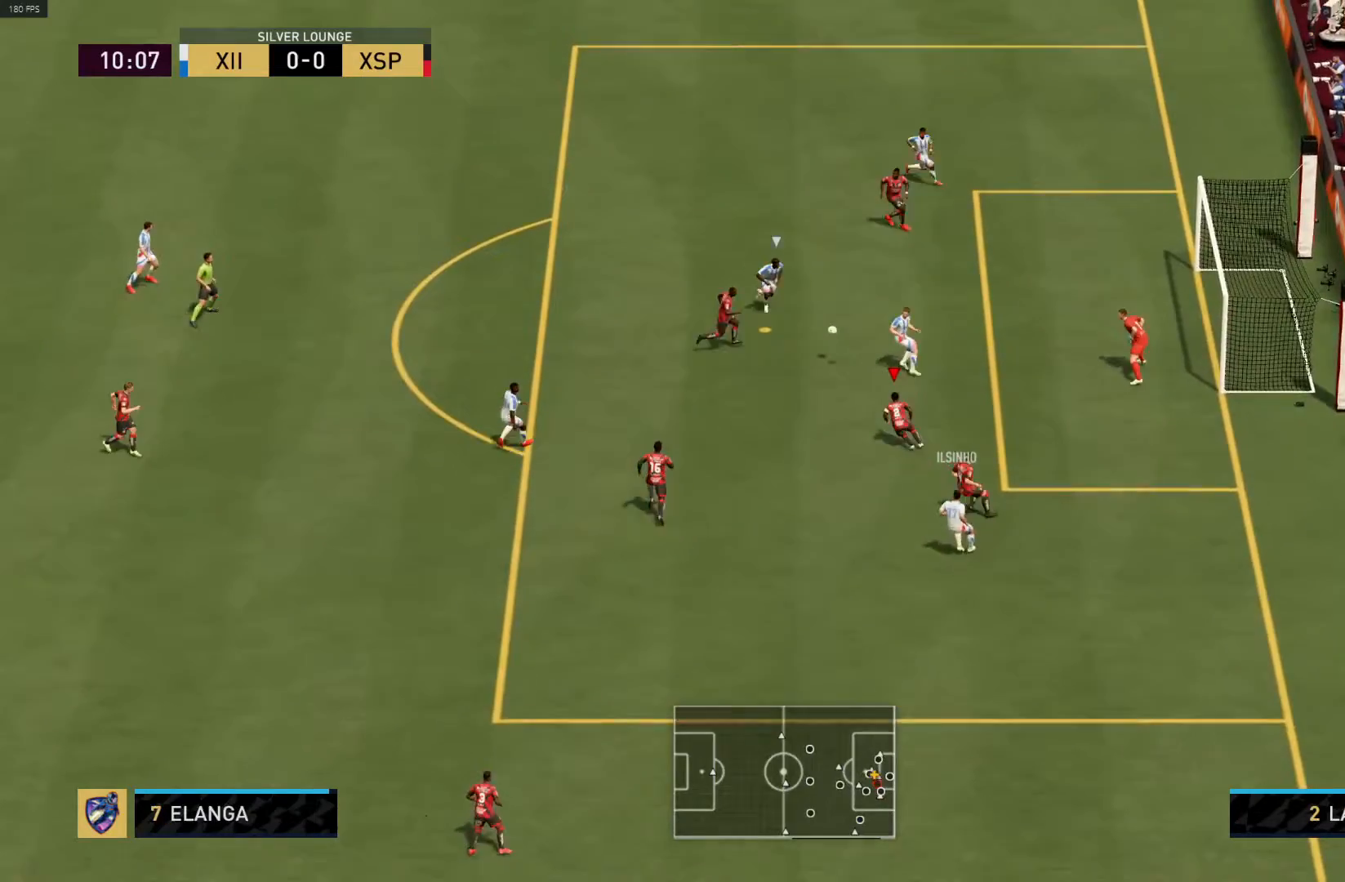
{"buttons": ["CROSS", "L1", "R1"], "left_stick": "up-left", "right_stick": "center", "events": [[50, "CROSS", "down"], [50, "L3", "down"], [317, "CROSS", "up"], [317, "left_stick", "left"], [333, "L3", "up"], [417, "CROSS", "down"], [417, "L1", "down"], [417, "left_stick", "up-left"]]}
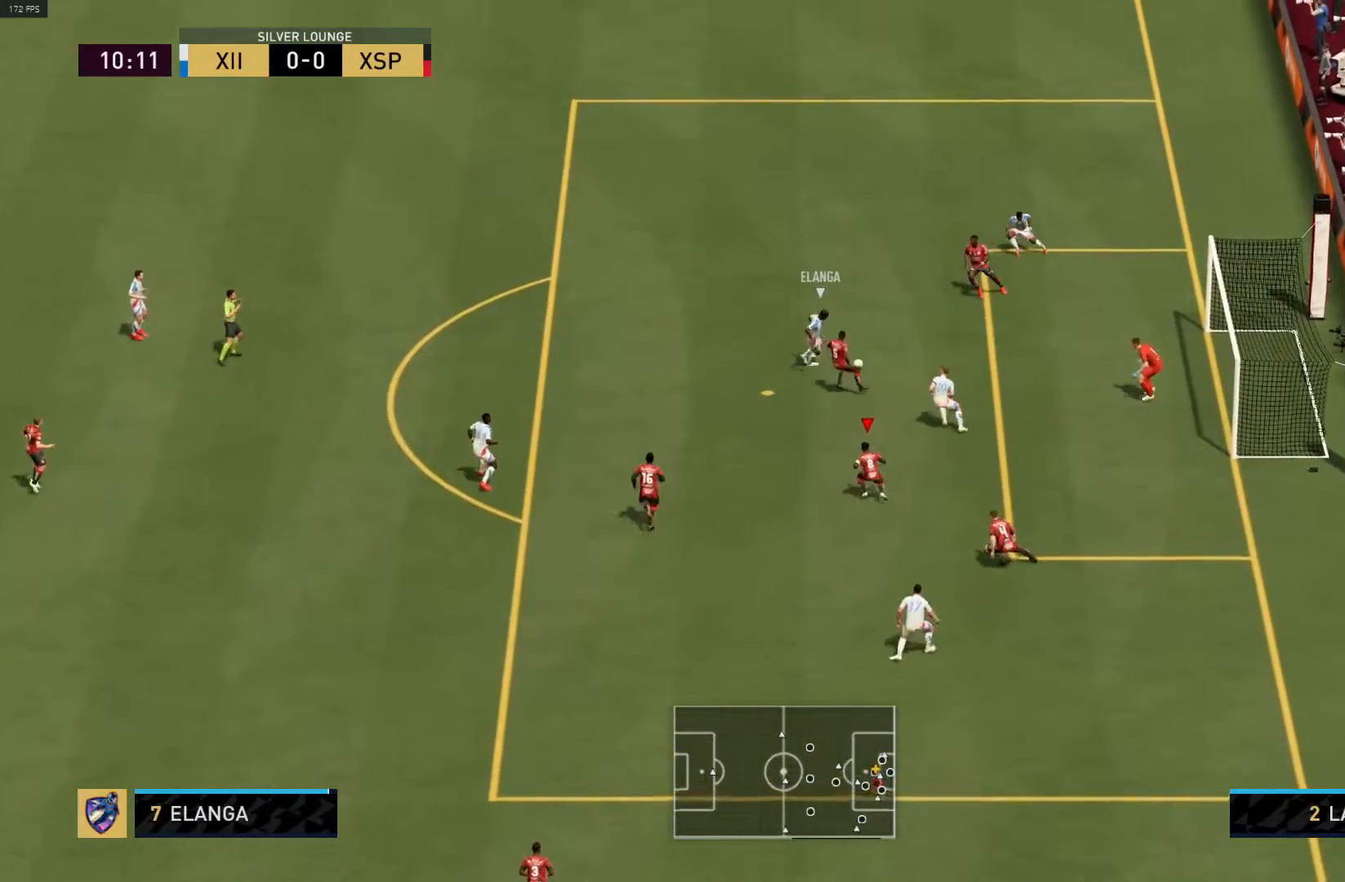
{"buttons": ["R1"], "left_stick": "up-left", "right_stick": "center", "events": [[150, "CROSS", "up"], [150, "L1", "up"], [217, "CIRCLE", "down"], [417, "CIRCLE", "up"]]}
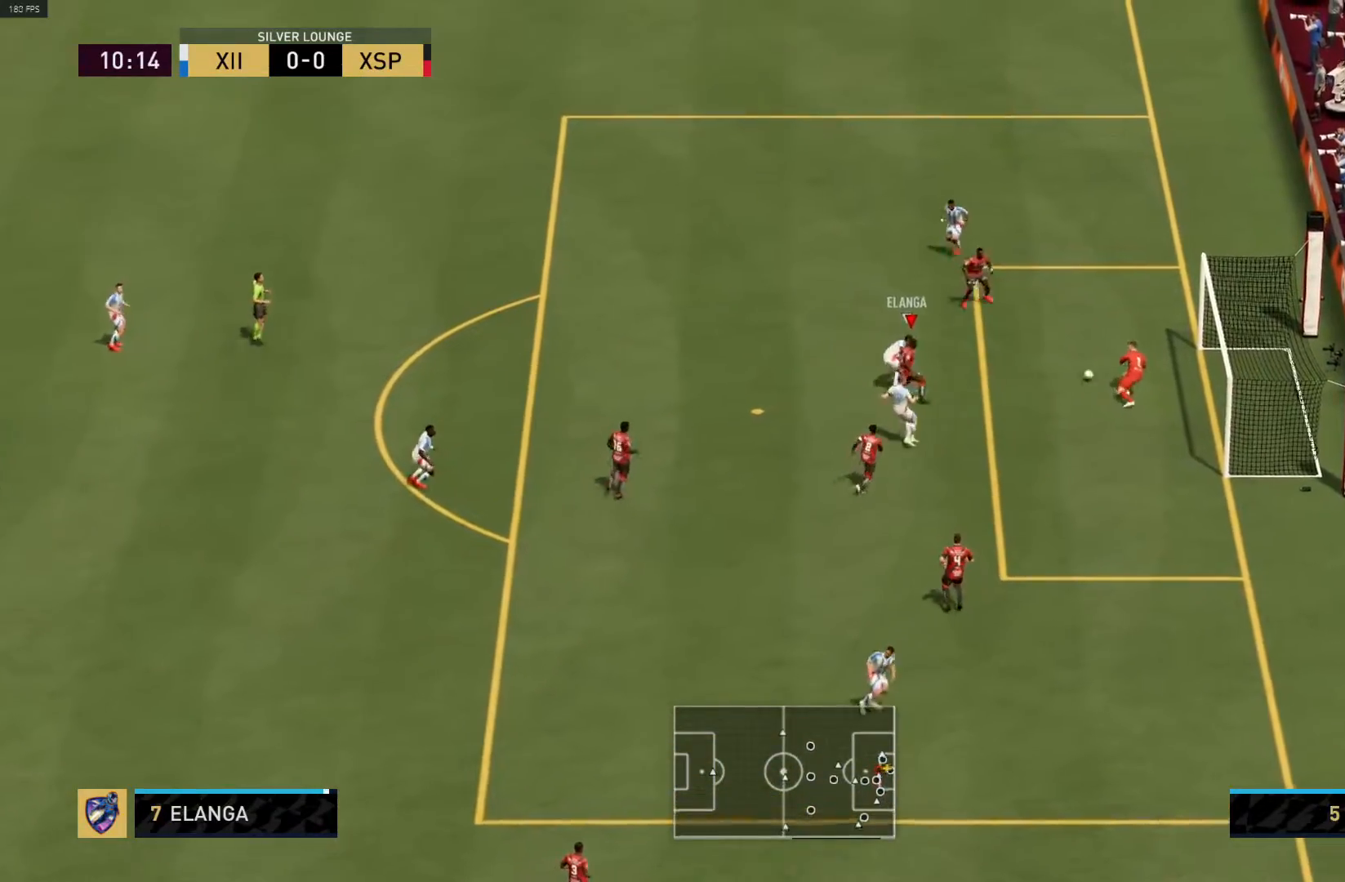
{"buttons": [], "left_stick": "up-left", "right_stick": "center", "events": [[500, "R1", "up"]]}